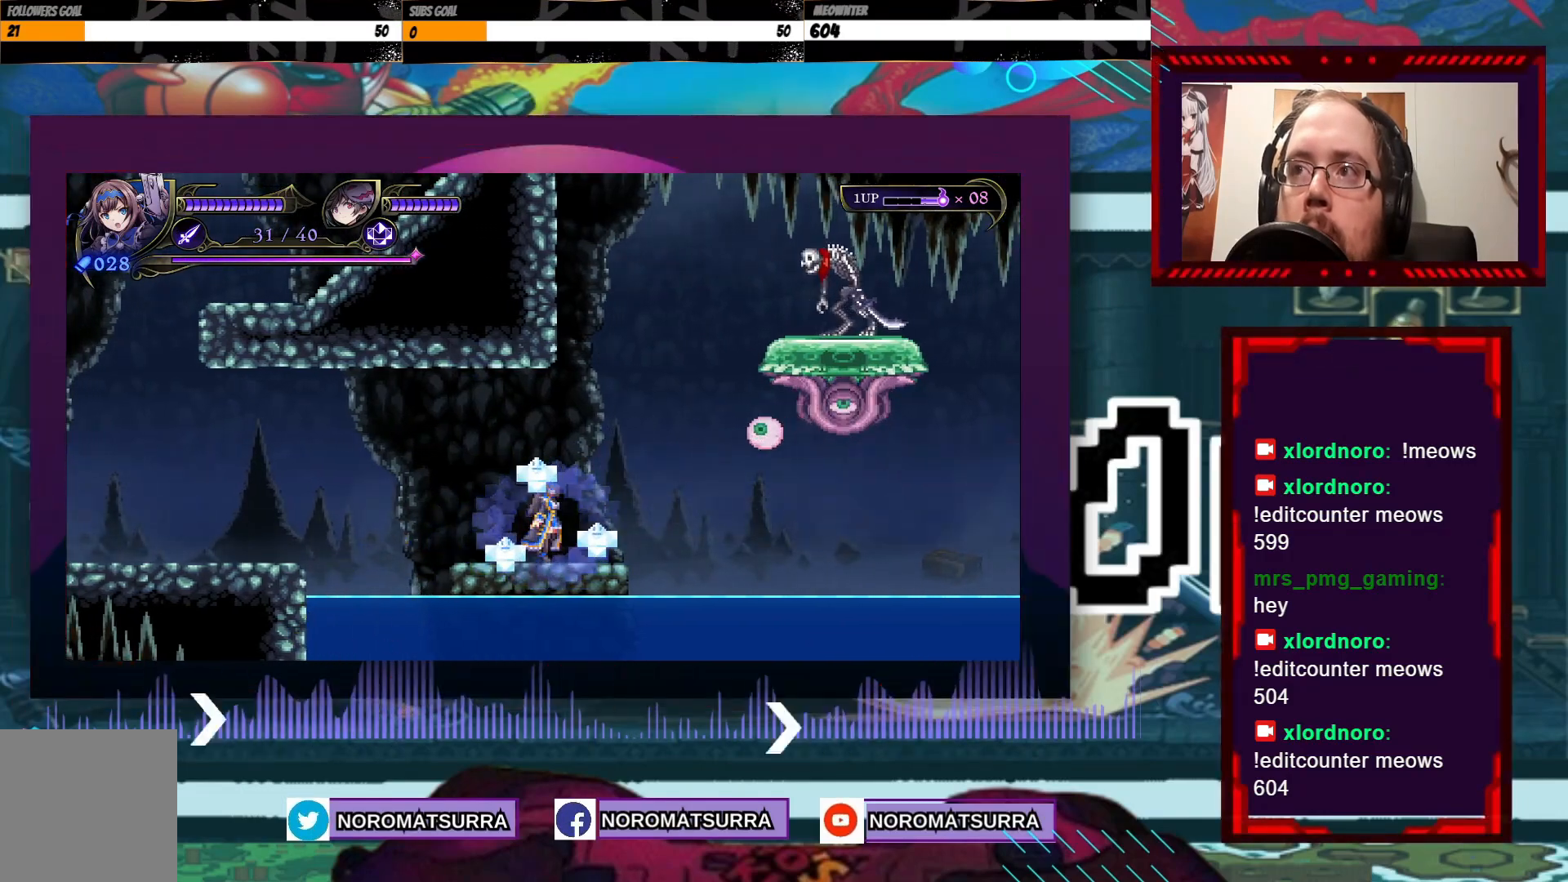
Gameplay with a controller (Xbox layout); each line is a JSON object with the inputs held at the frame after it (dt_ms = milliseconds from this image to that frame). "events" lists button and stick changes between this image and that frame as [ms after this image, input, new state], when the widget could be followed in between. Not read: A L3 R3.
{"dt_ms": 500, "buttons": [], "left_stick": "center", "right_stick": "center", "events": []}
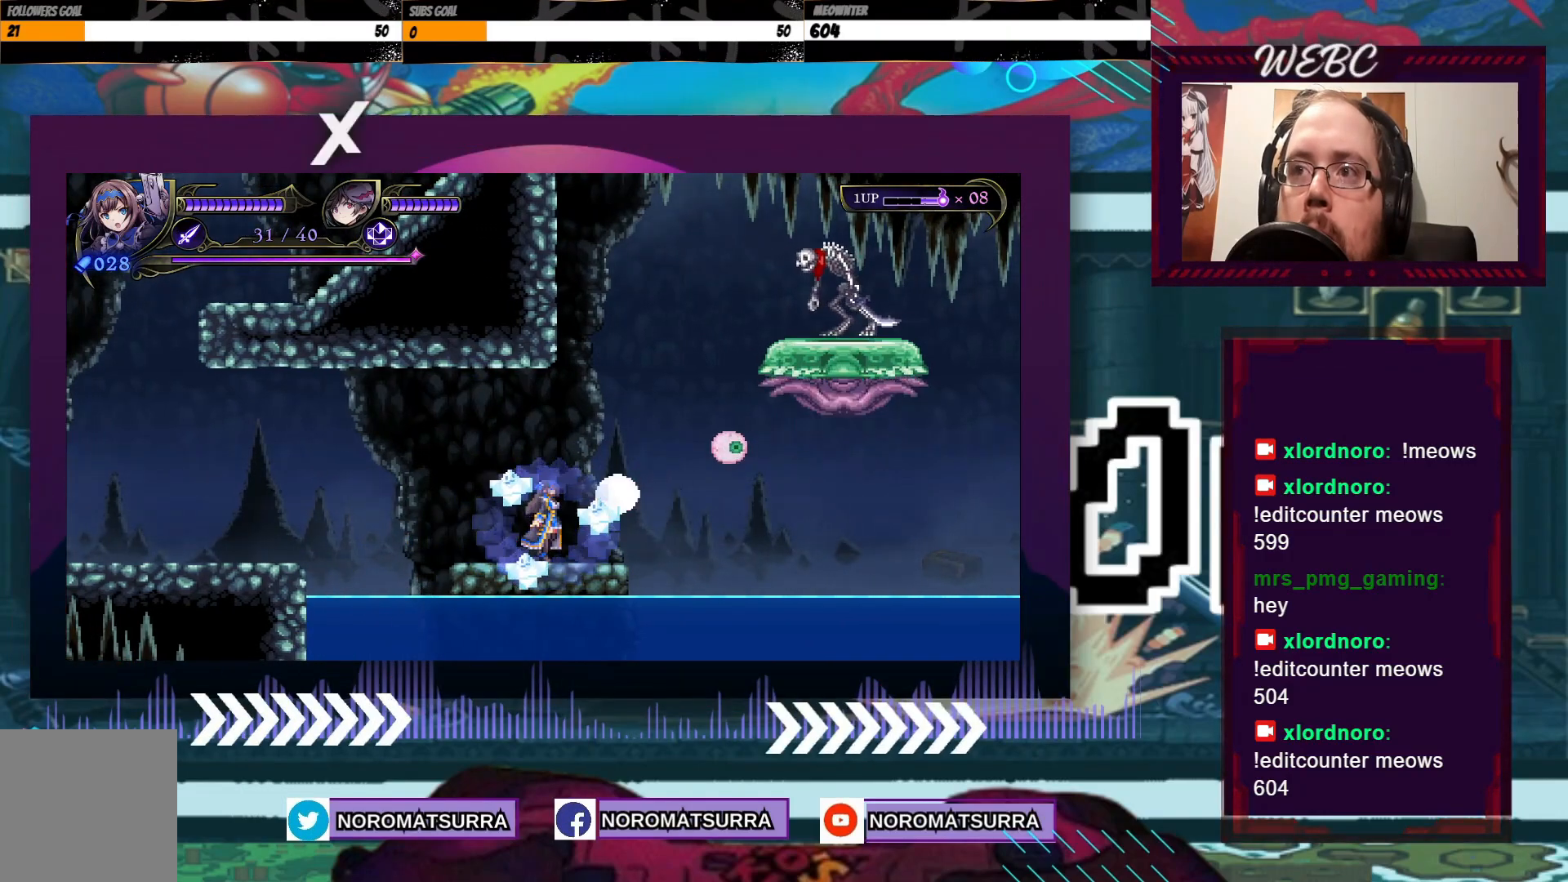
{"dt_ms": 500, "buttons": [], "left_stick": "center", "right_stick": "center", "events": [[100, "left_stick", "left"], [217, "left_stick", "center"], [267, "left_stick", "right"], [367, "left_stick", "center"]]}
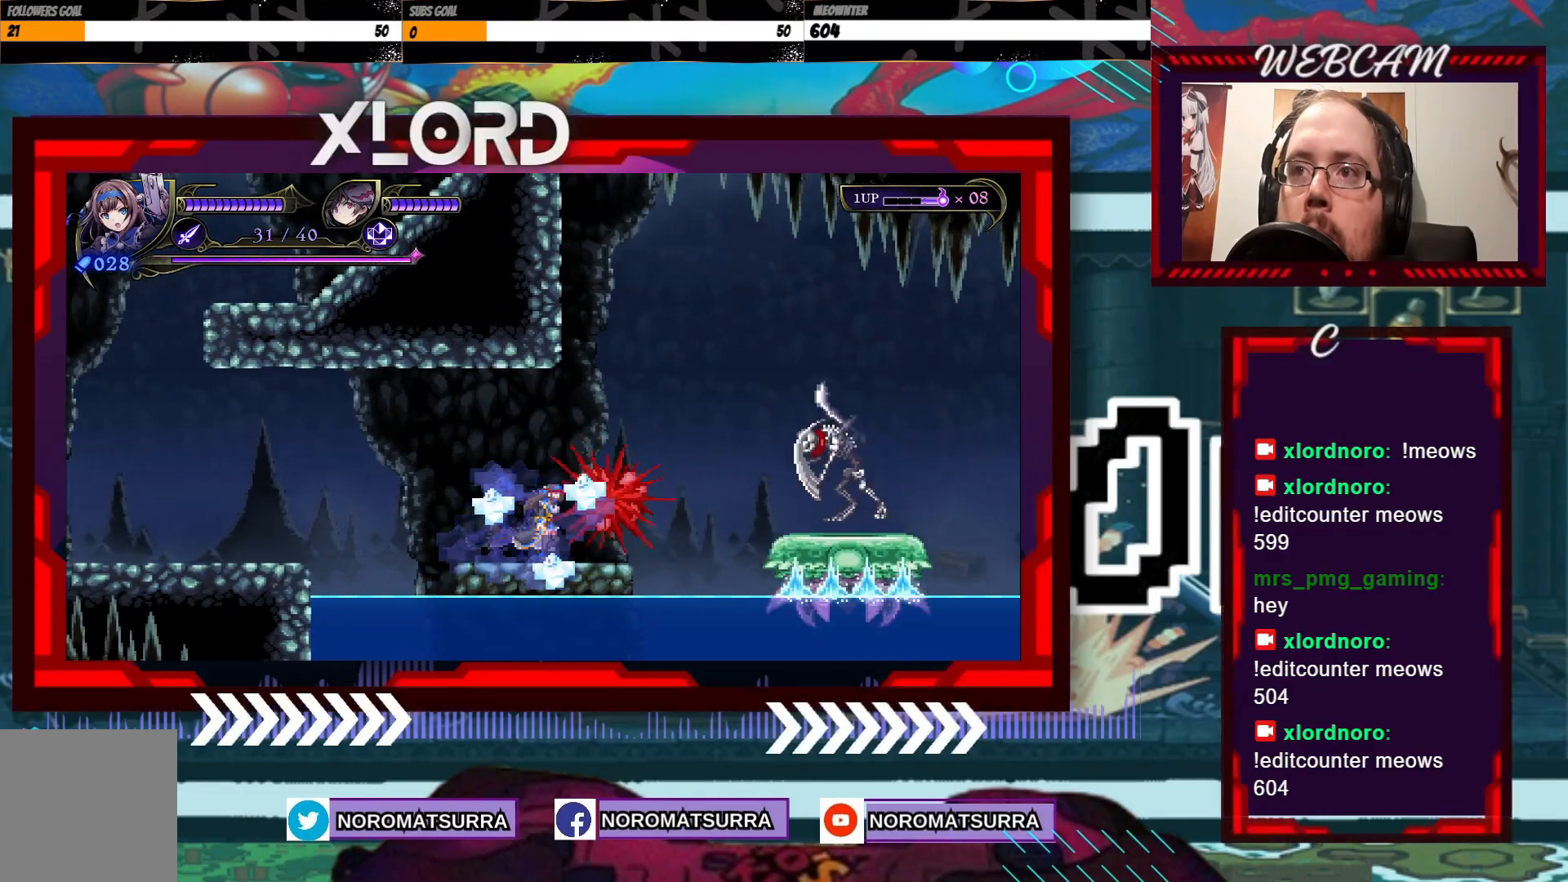
{"dt_ms": 1000, "buttons": ["X"], "left_stick": "center", "right_stick": "center", "events": [[17, "X", "down"]]}
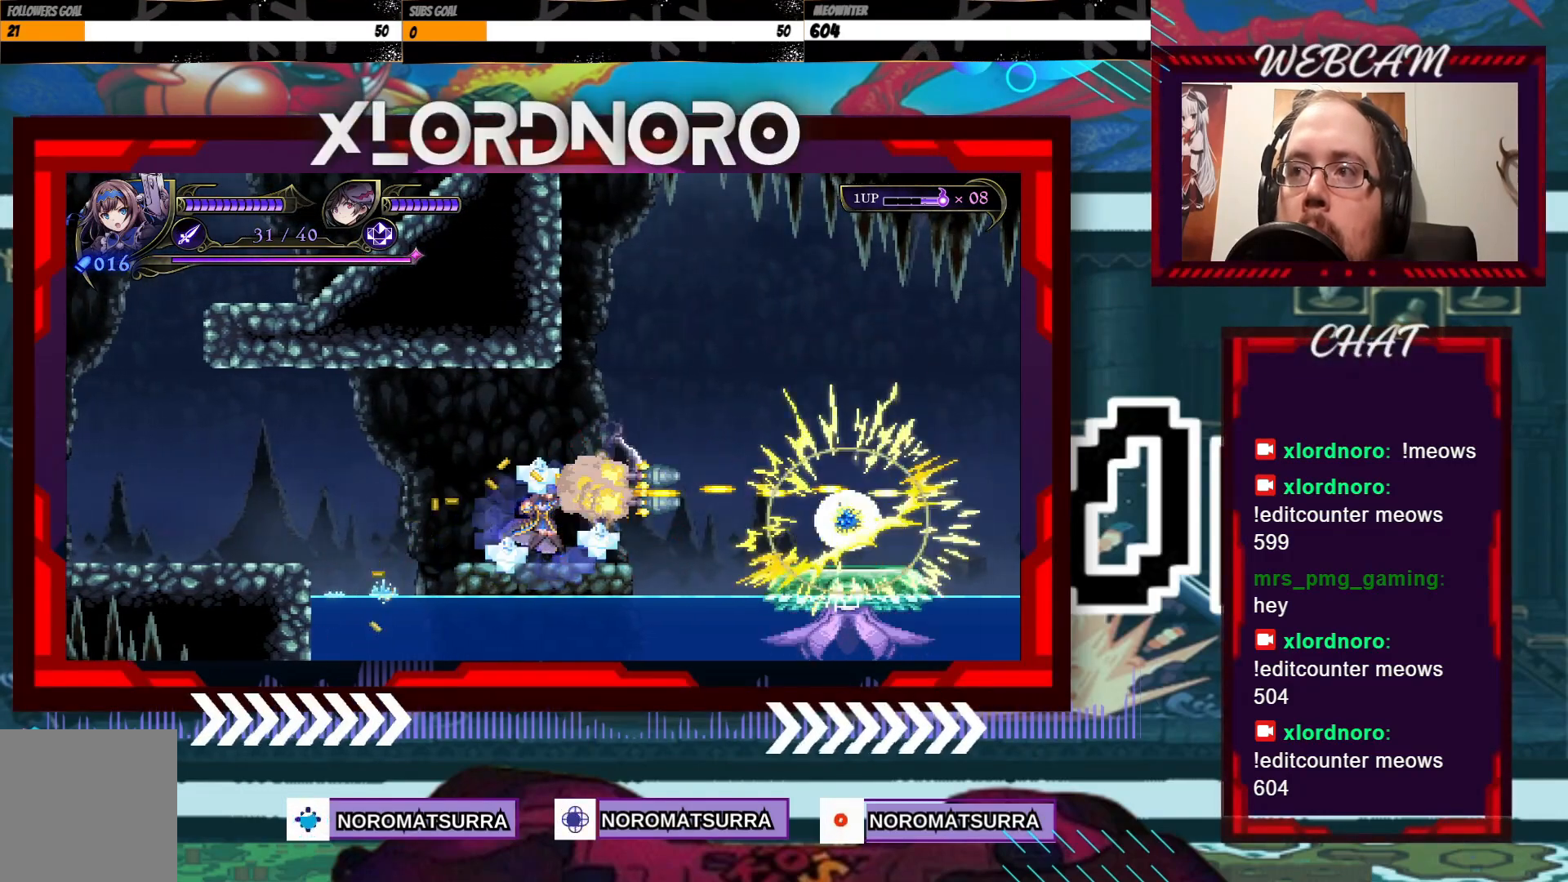
{"dt_ms": 500, "buttons": [], "left_stick": "center", "right_stick": "center", "events": [[167, "X", "up"]]}
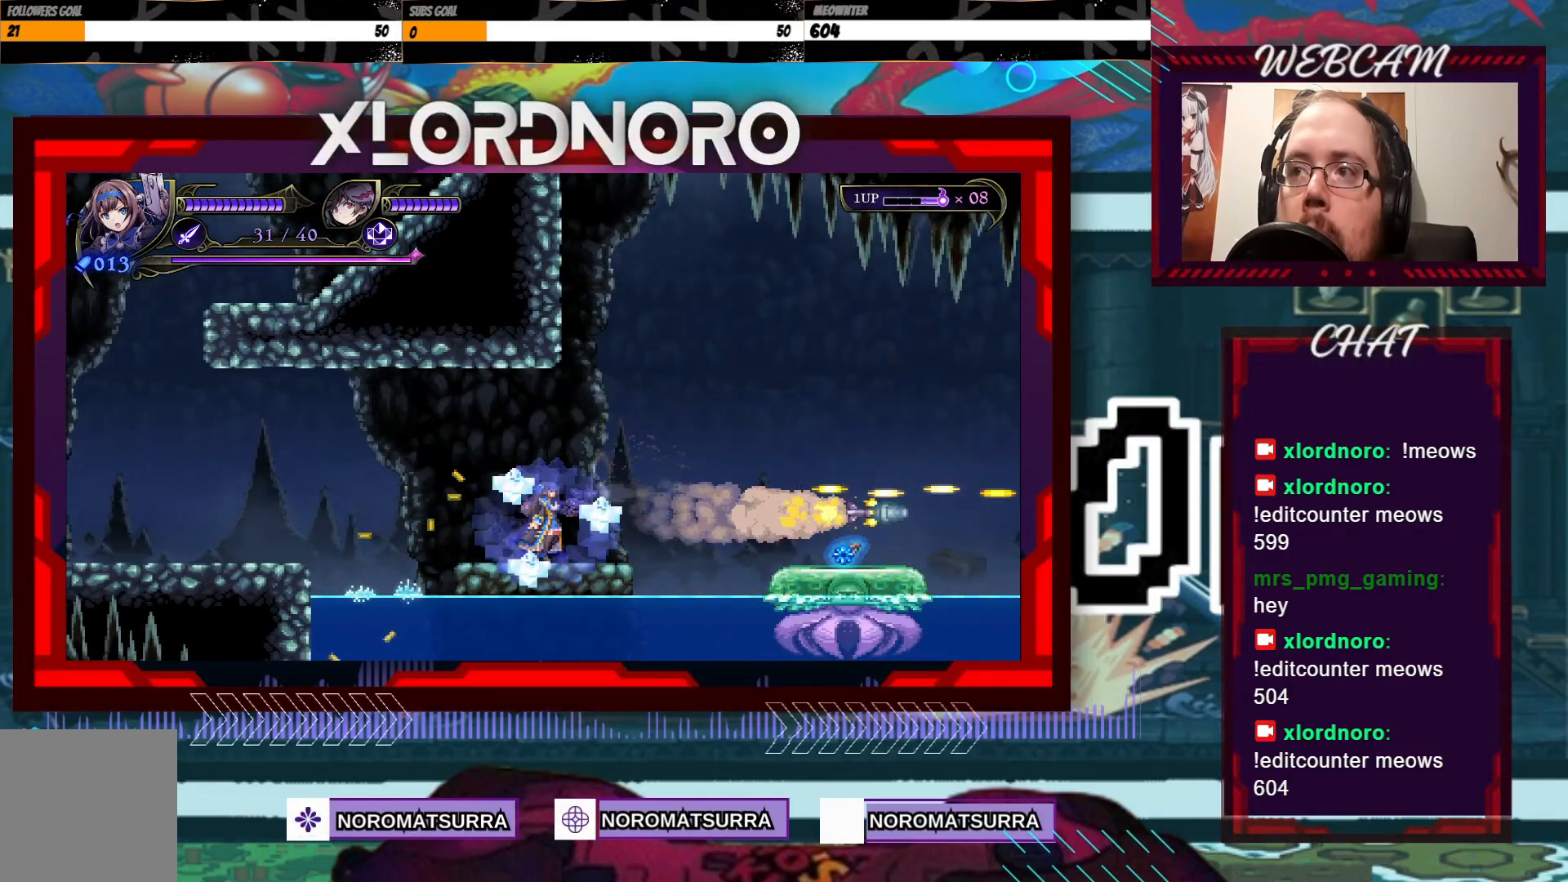
{"dt_ms": 500, "buttons": [], "left_stick": "center", "right_stick": "center", "events": []}
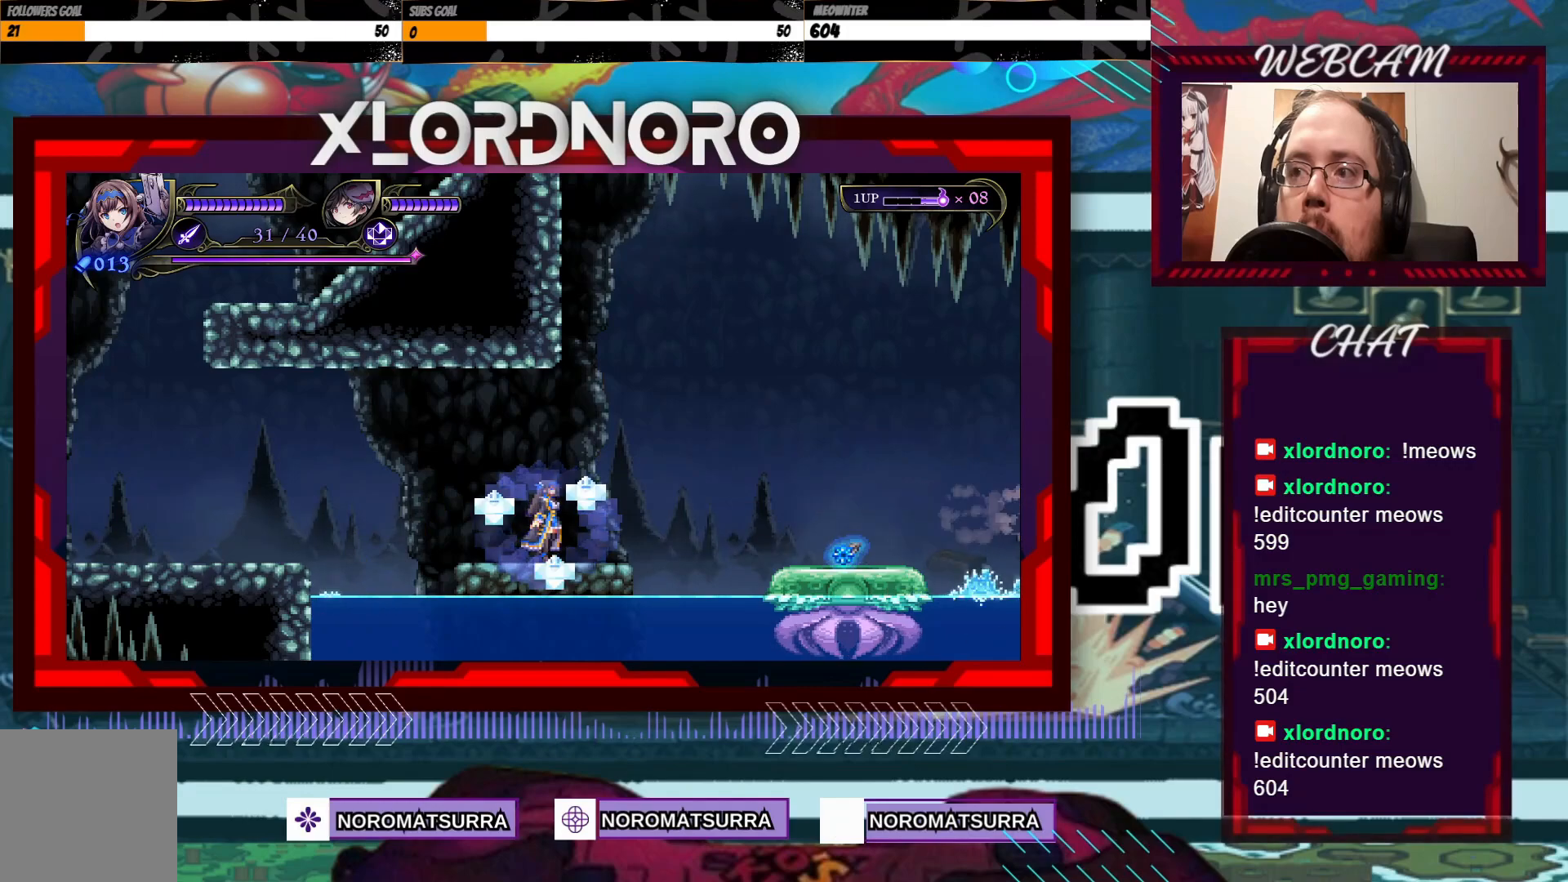
{"dt_ms": 500, "buttons": [], "left_stick": "center", "right_stick": "center", "events": []}
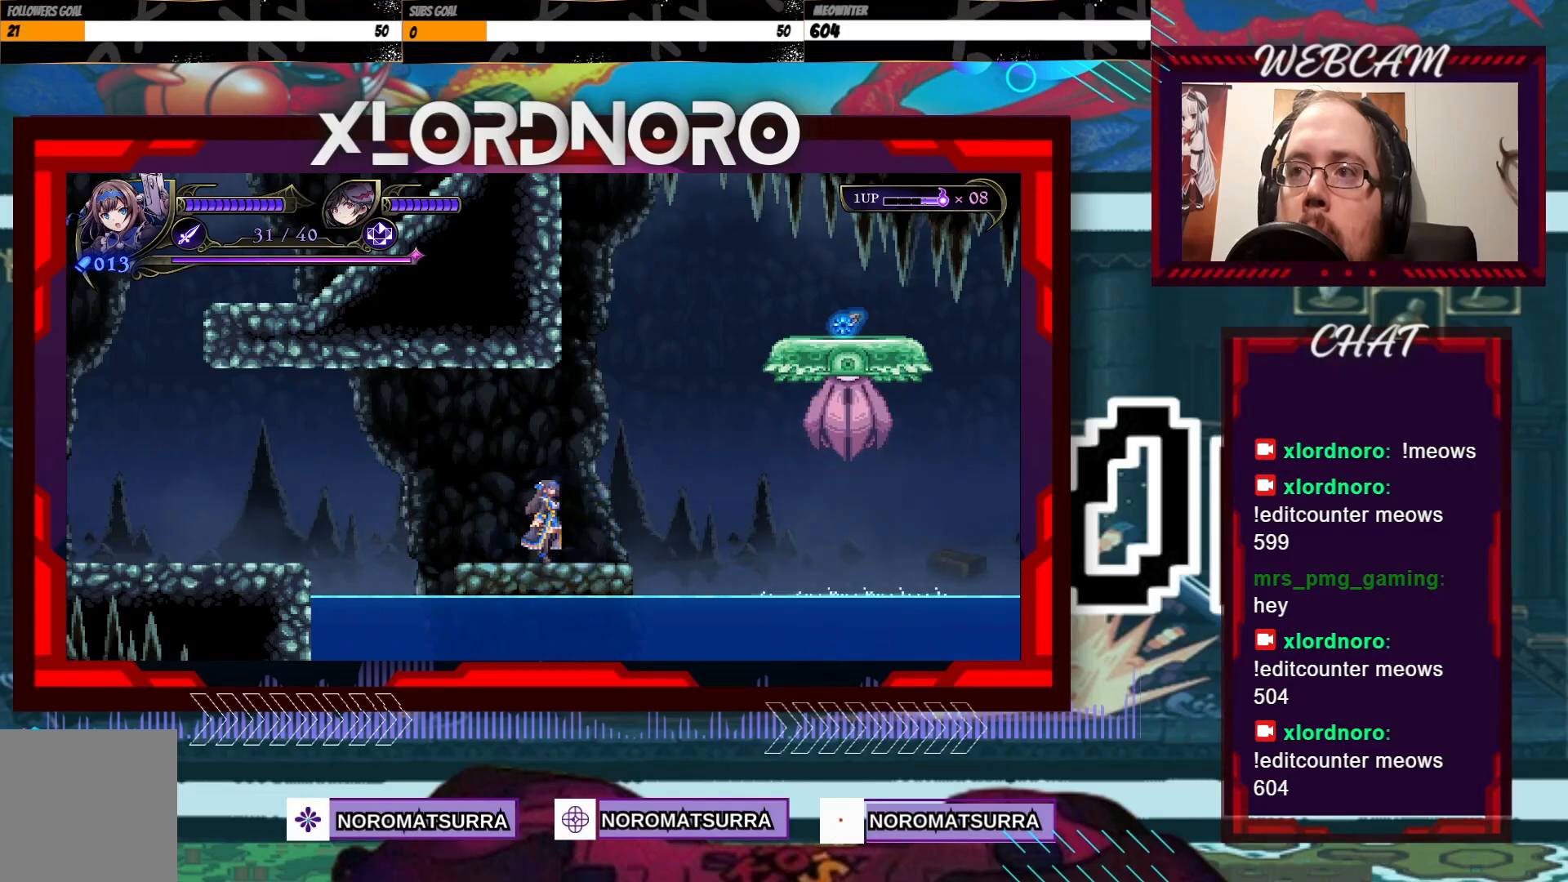
{"dt_ms": 500, "buttons": ["R2"], "left_stick": "center", "right_stick": "center", "events": [[350, "left_stick", "left"], [450, "left_stick", "center"], [500, "R2", "down"]]}
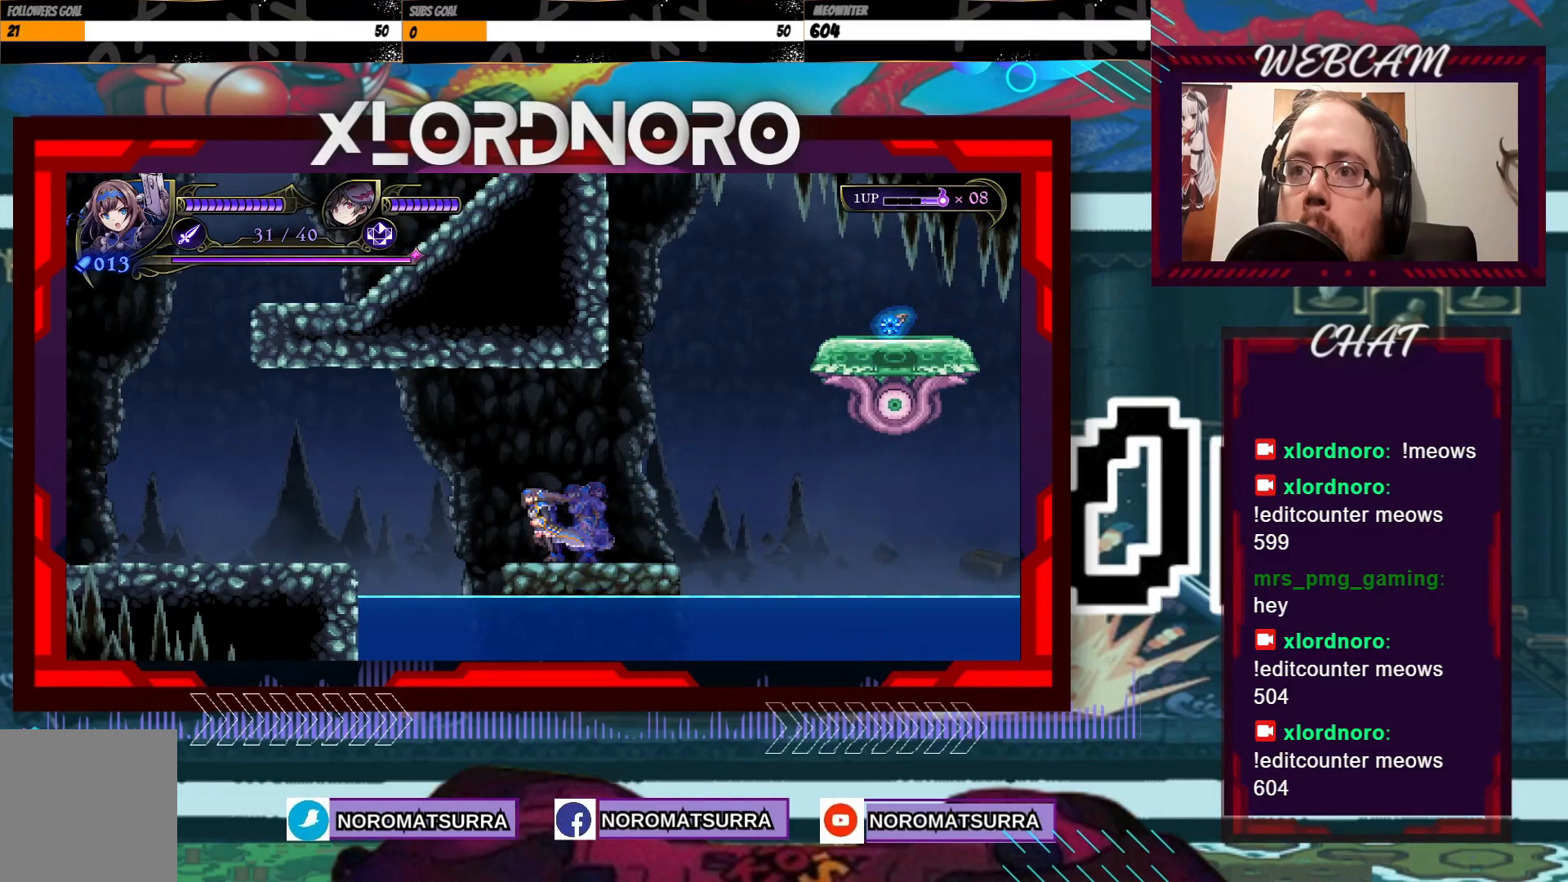
{"dt_ms": 500, "buttons": [], "left_stick": "center", "right_stick": "center", "events": [[117, "R2", "up"]]}
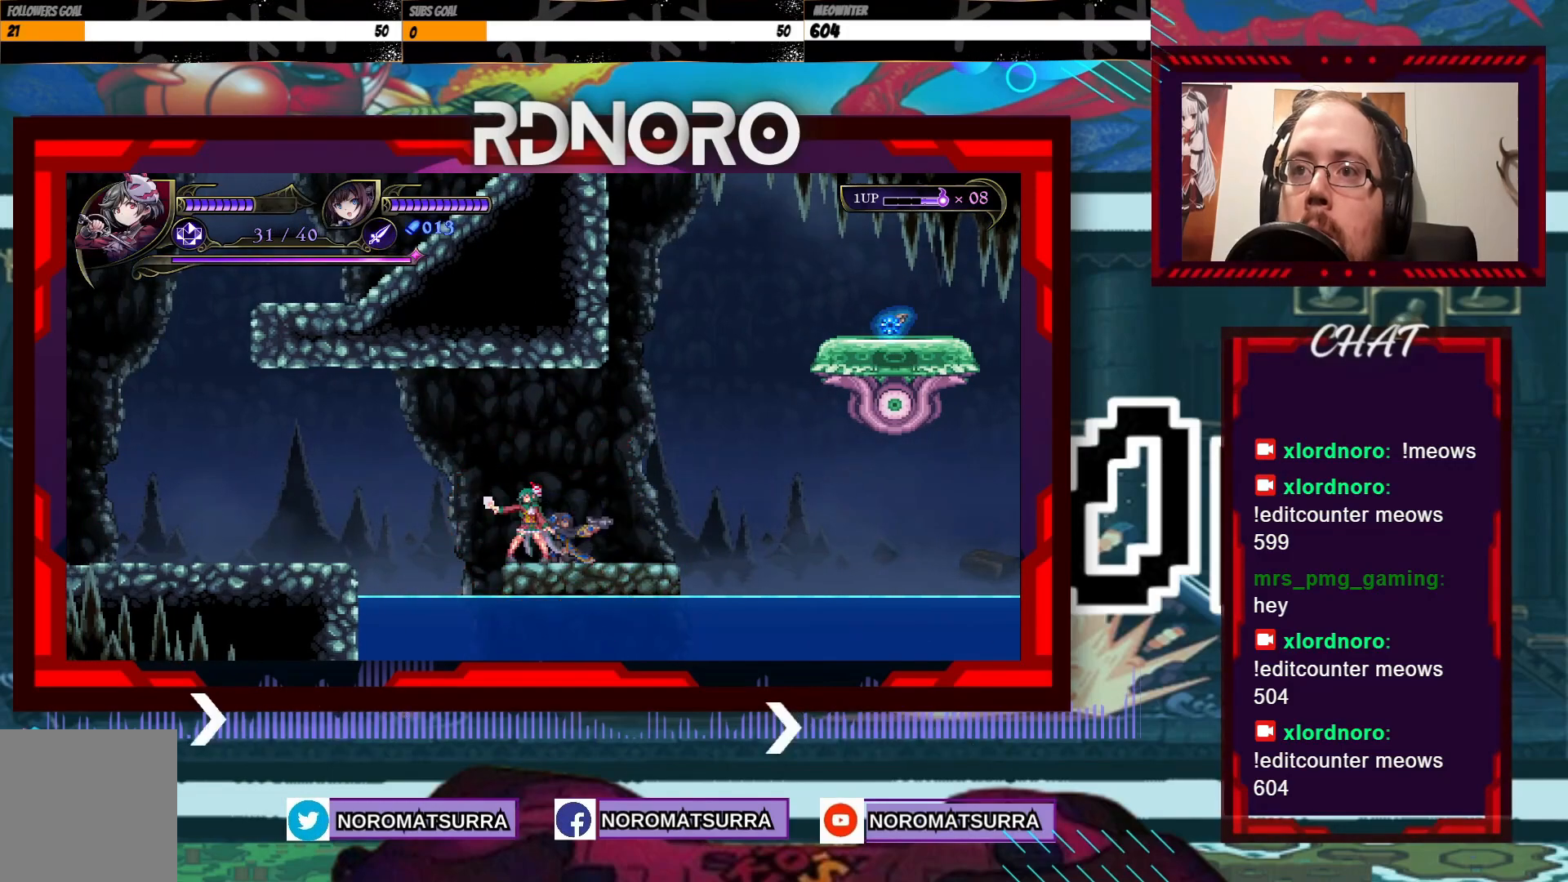
{"dt_ms": 500, "buttons": ["B"], "left_stick": "center", "right_stick": "center", "events": [[267, "left_stick", "right"], [367, "left_stick", "center"], [467, "B", "down"]]}
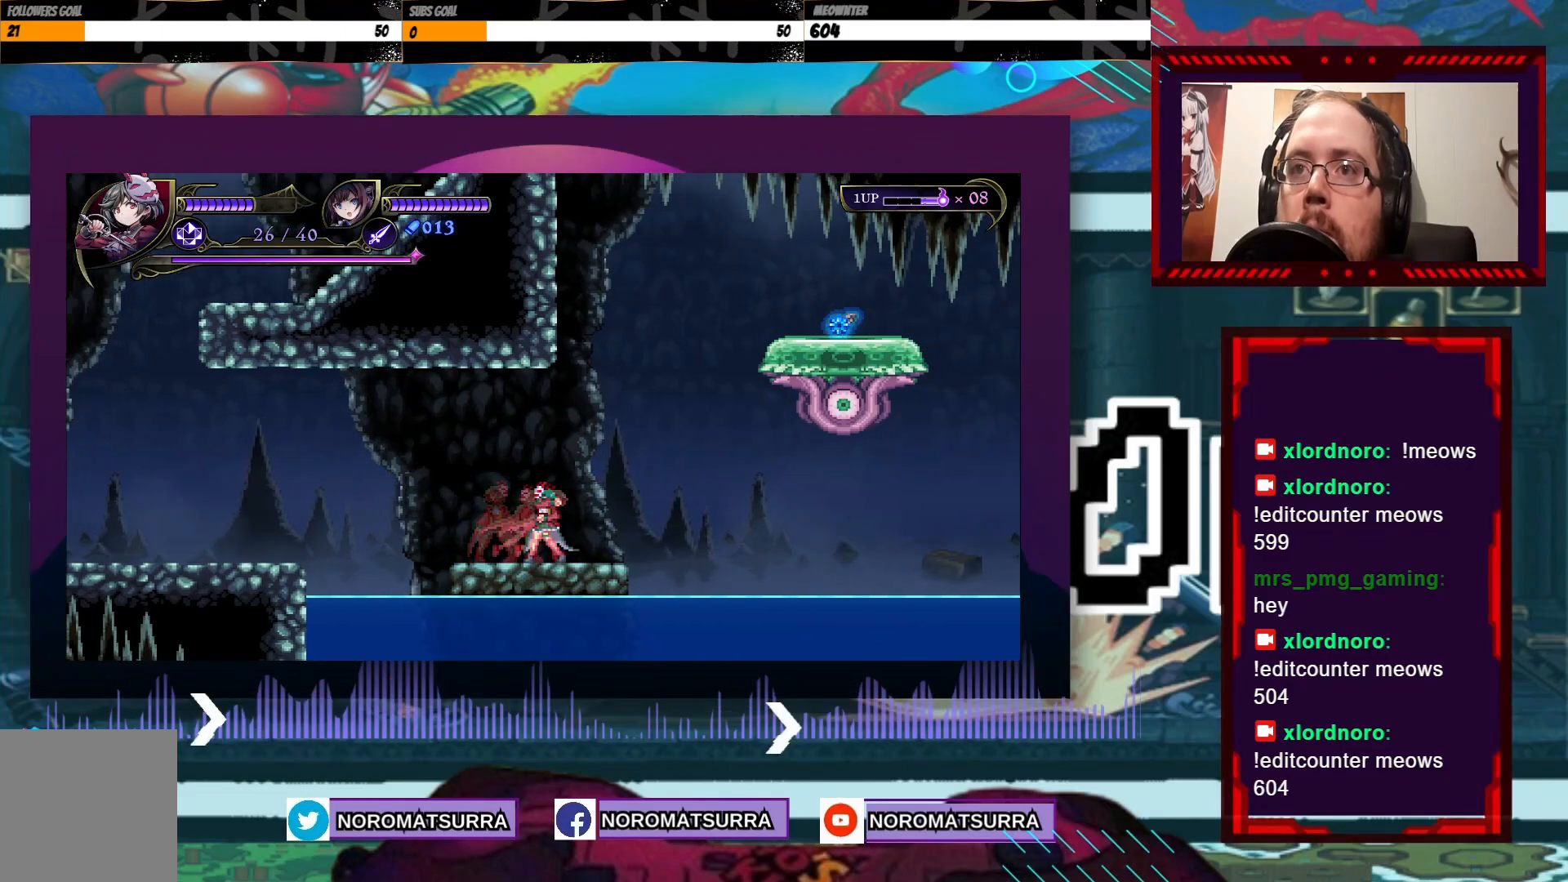
{"dt_ms": 500, "buttons": [], "left_stick": "center", "right_stick": "center", "events": [[100, "B", "up"]]}
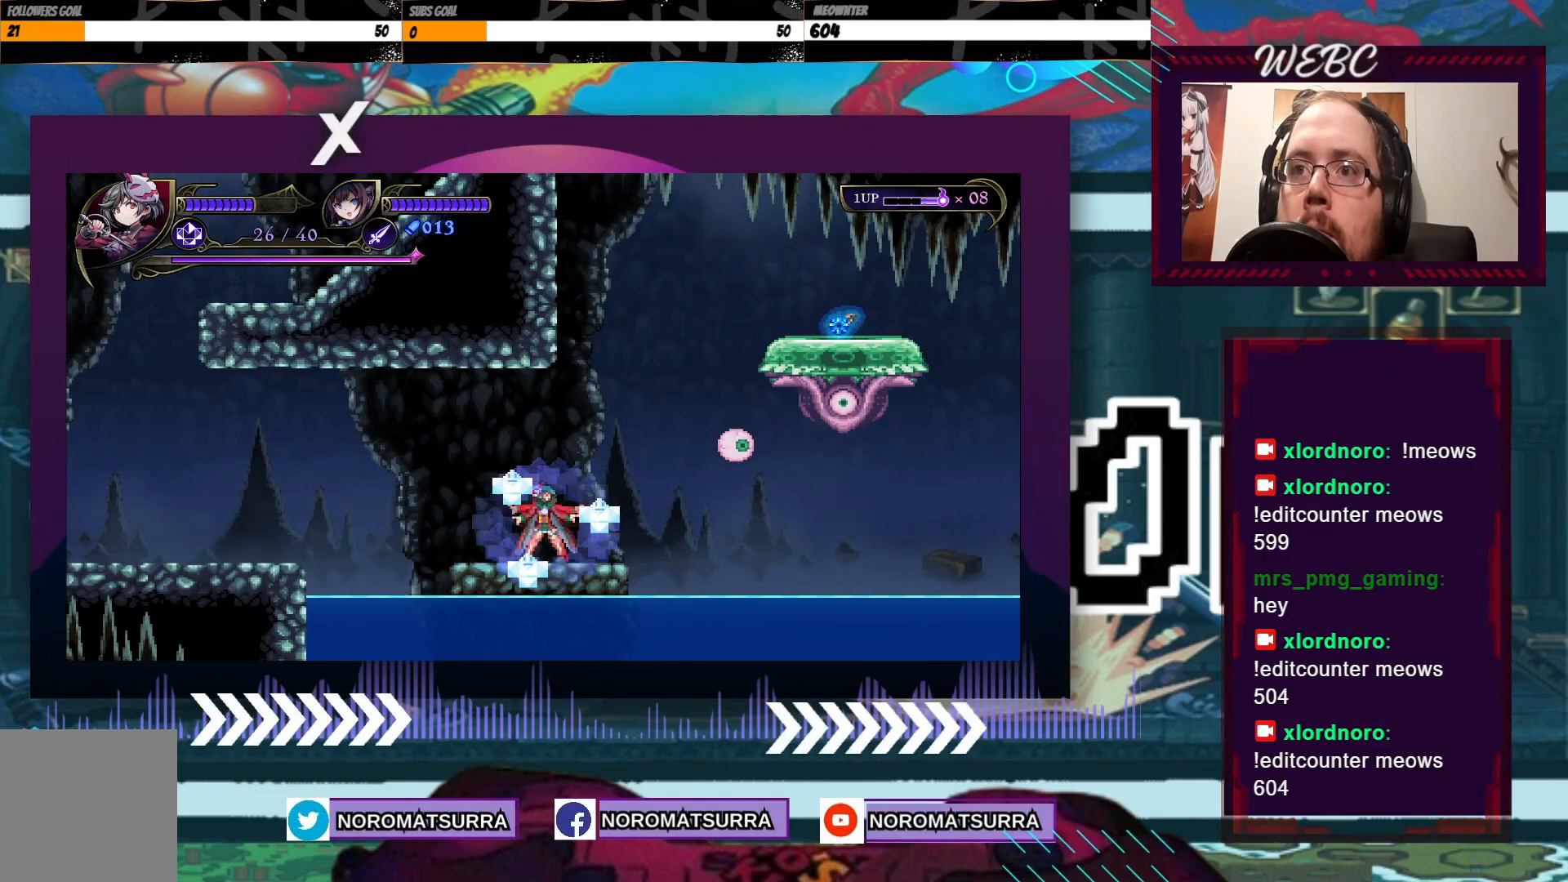
{"dt_ms": 500, "buttons": [], "left_stick": "center", "right_stick": "center", "events": []}
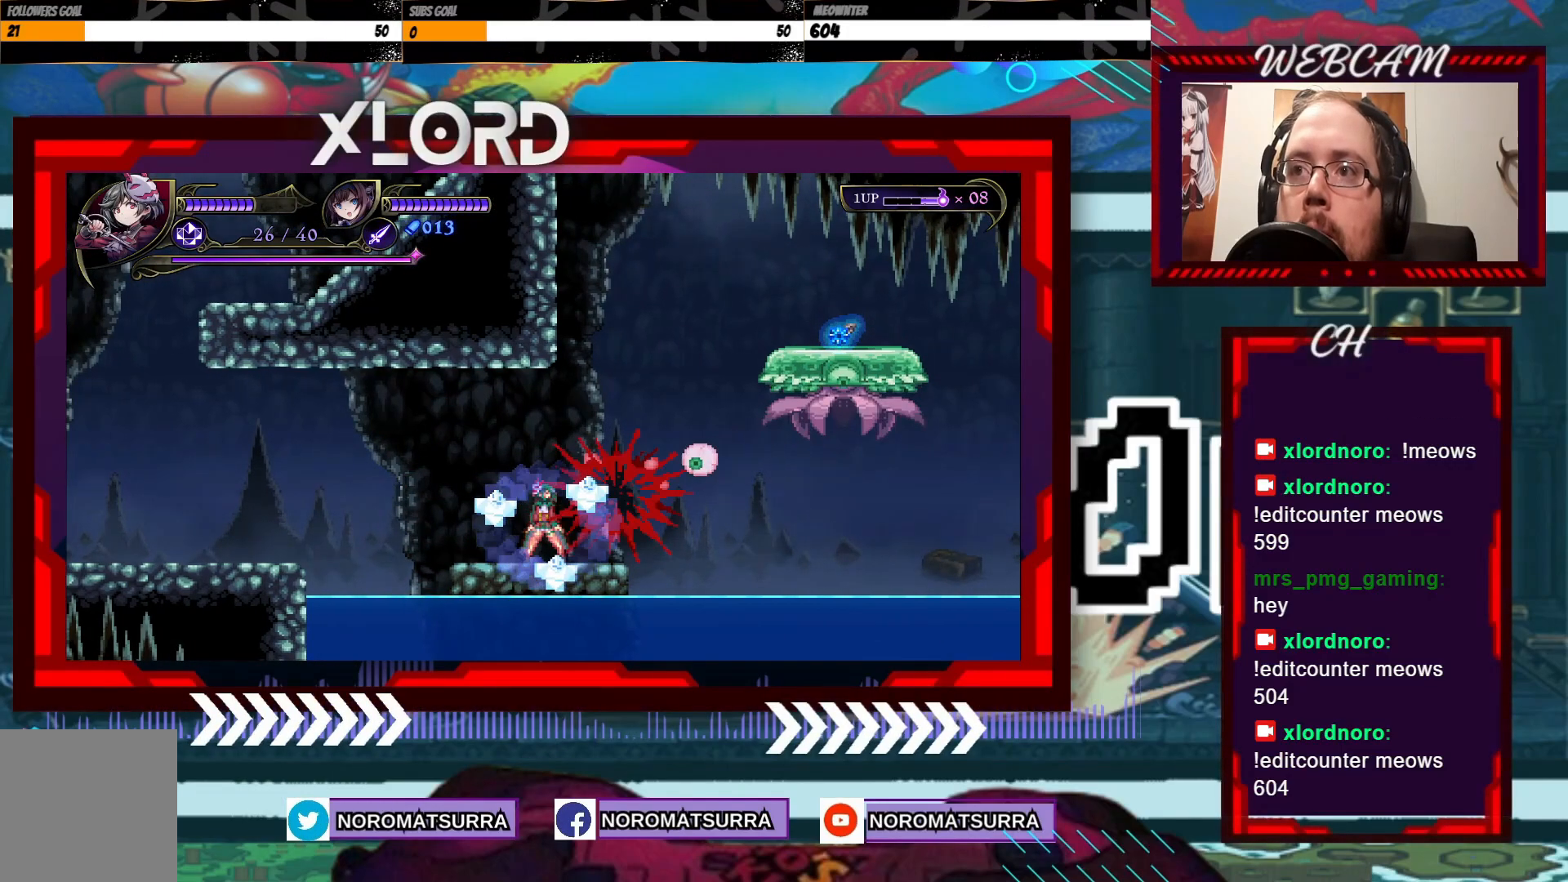
{"dt_ms": 500, "buttons": [], "left_stick": "center", "right_stick": "center", "events": []}
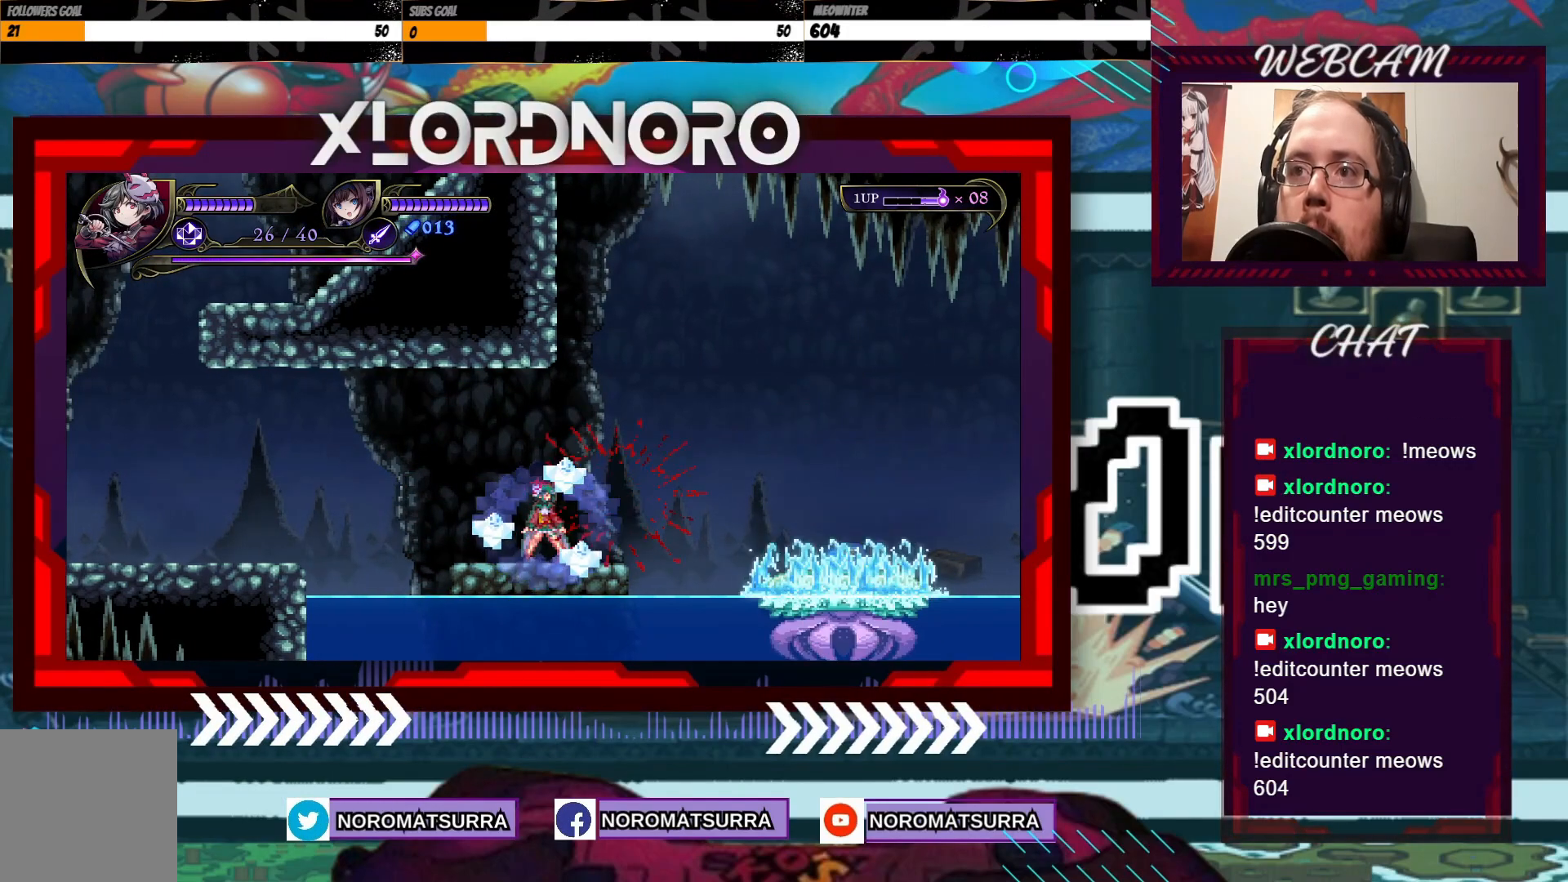
{"dt_ms": 500, "buttons": [], "left_stick": "right", "right_stick": "center", "events": [[150, "left_stick", "right"]]}
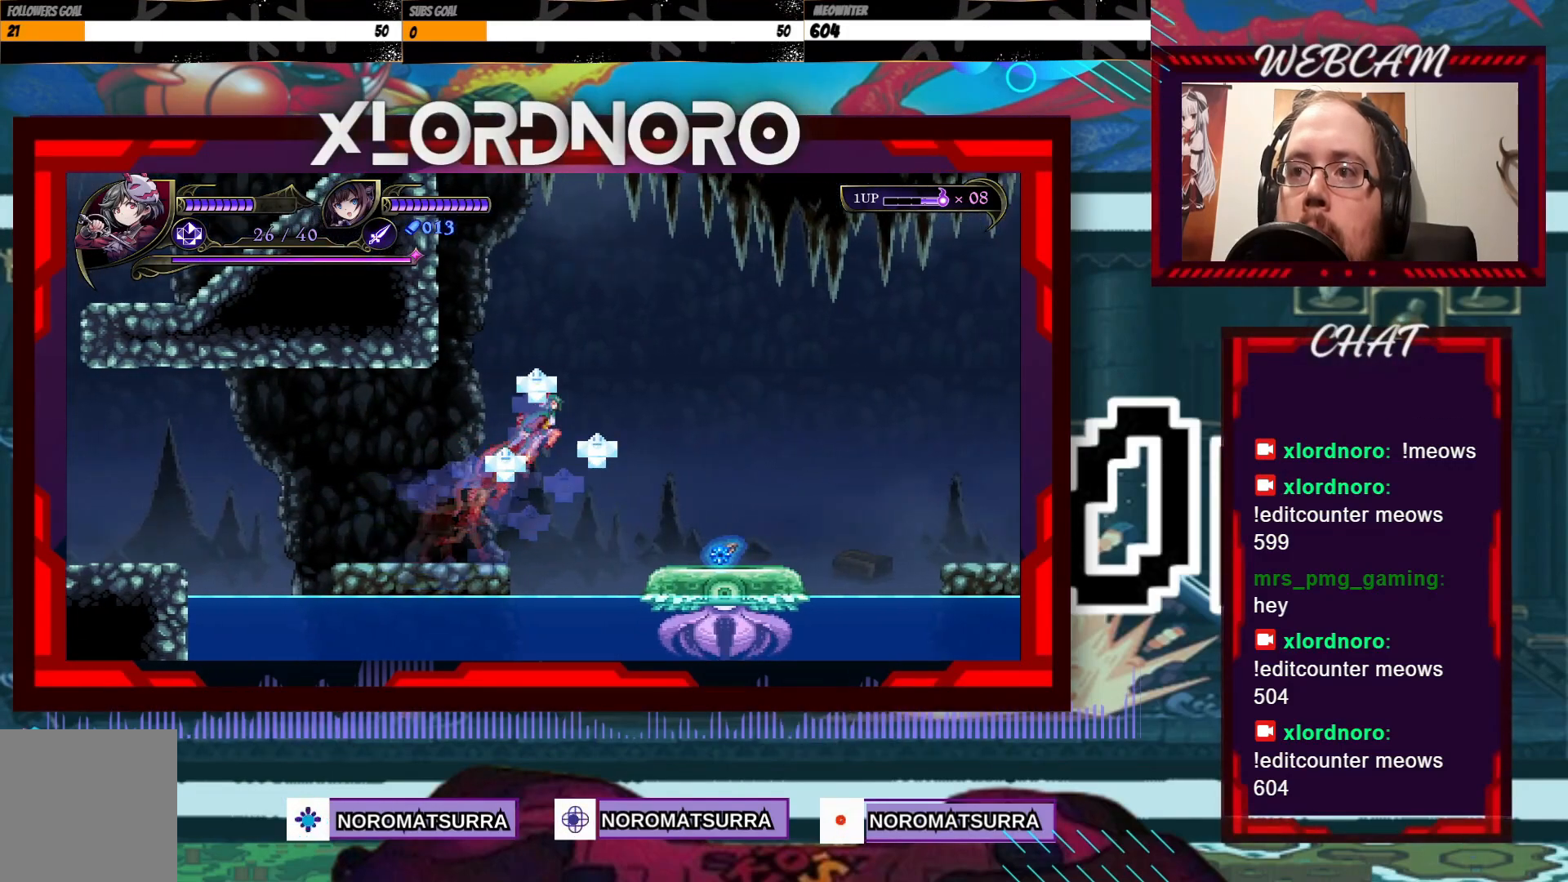
{"dt_ms": 500, "buttons": [], "left_stick": "right", "right_stick": "center", "events": []}
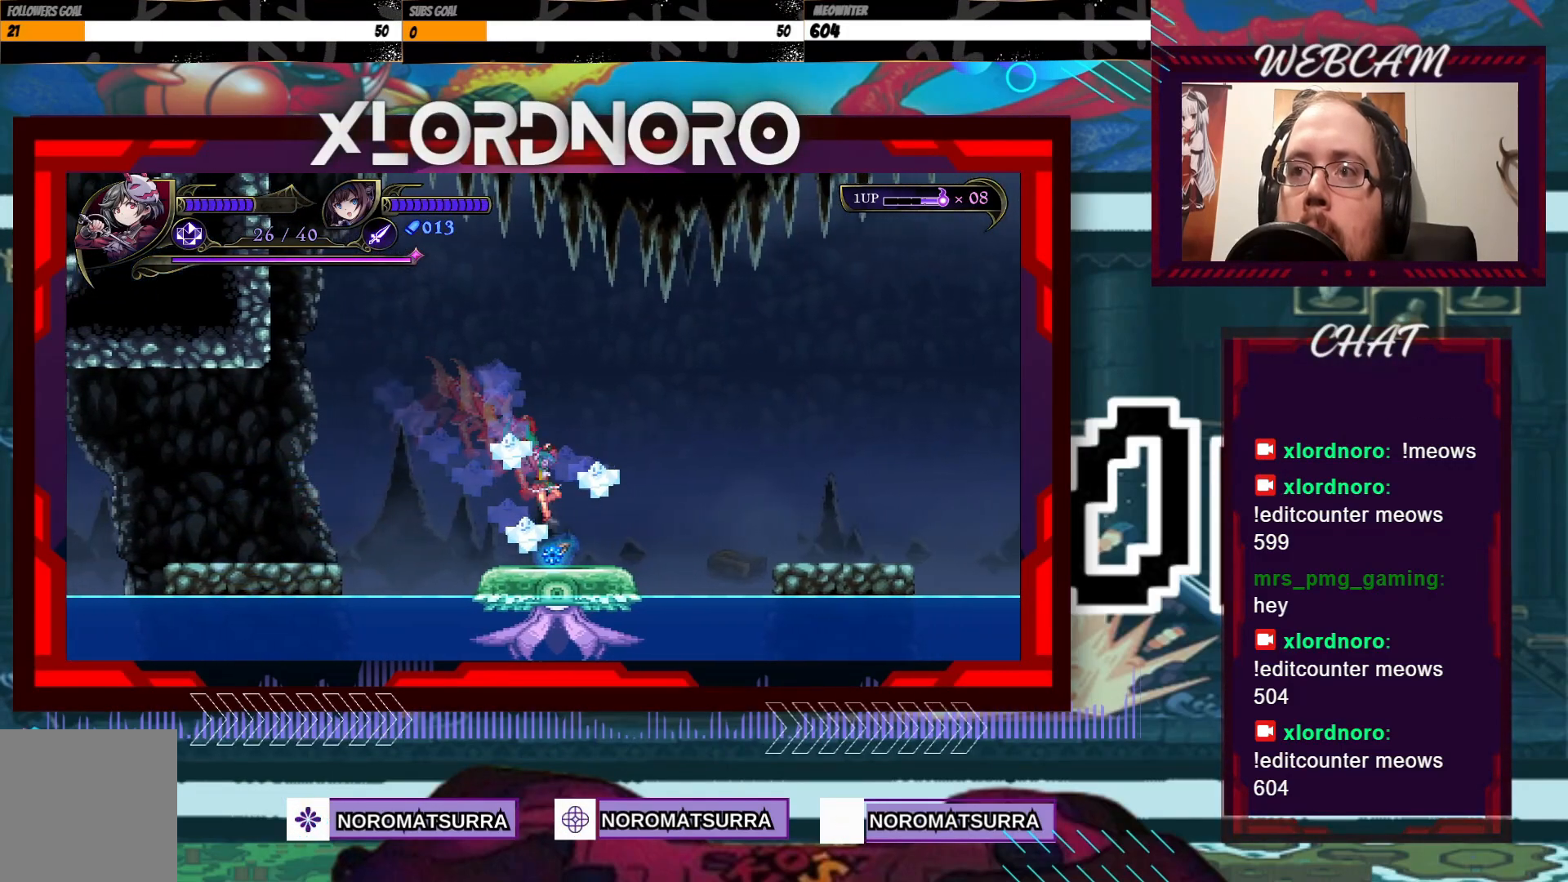
{"dt_ms": 500, "buttons": [], "left_stick": "center", "right_stick": "center", "events": [[17, "left_stick", "center"]]}
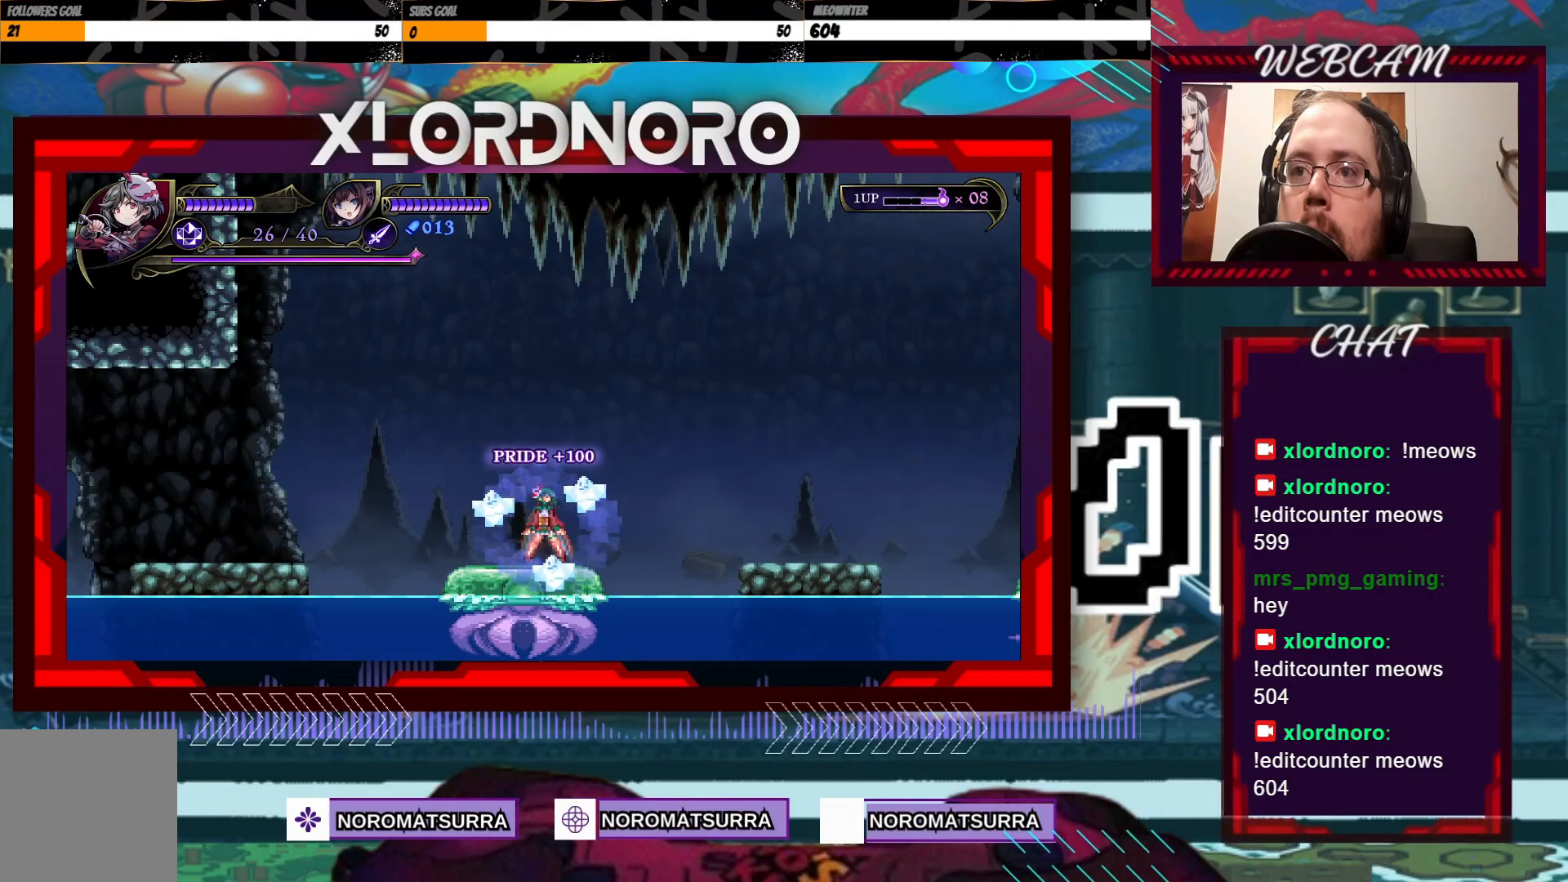
{"dt_ms": 500, "buttons": [], "left_stick": "center", "right_stick": "center", "events": []}
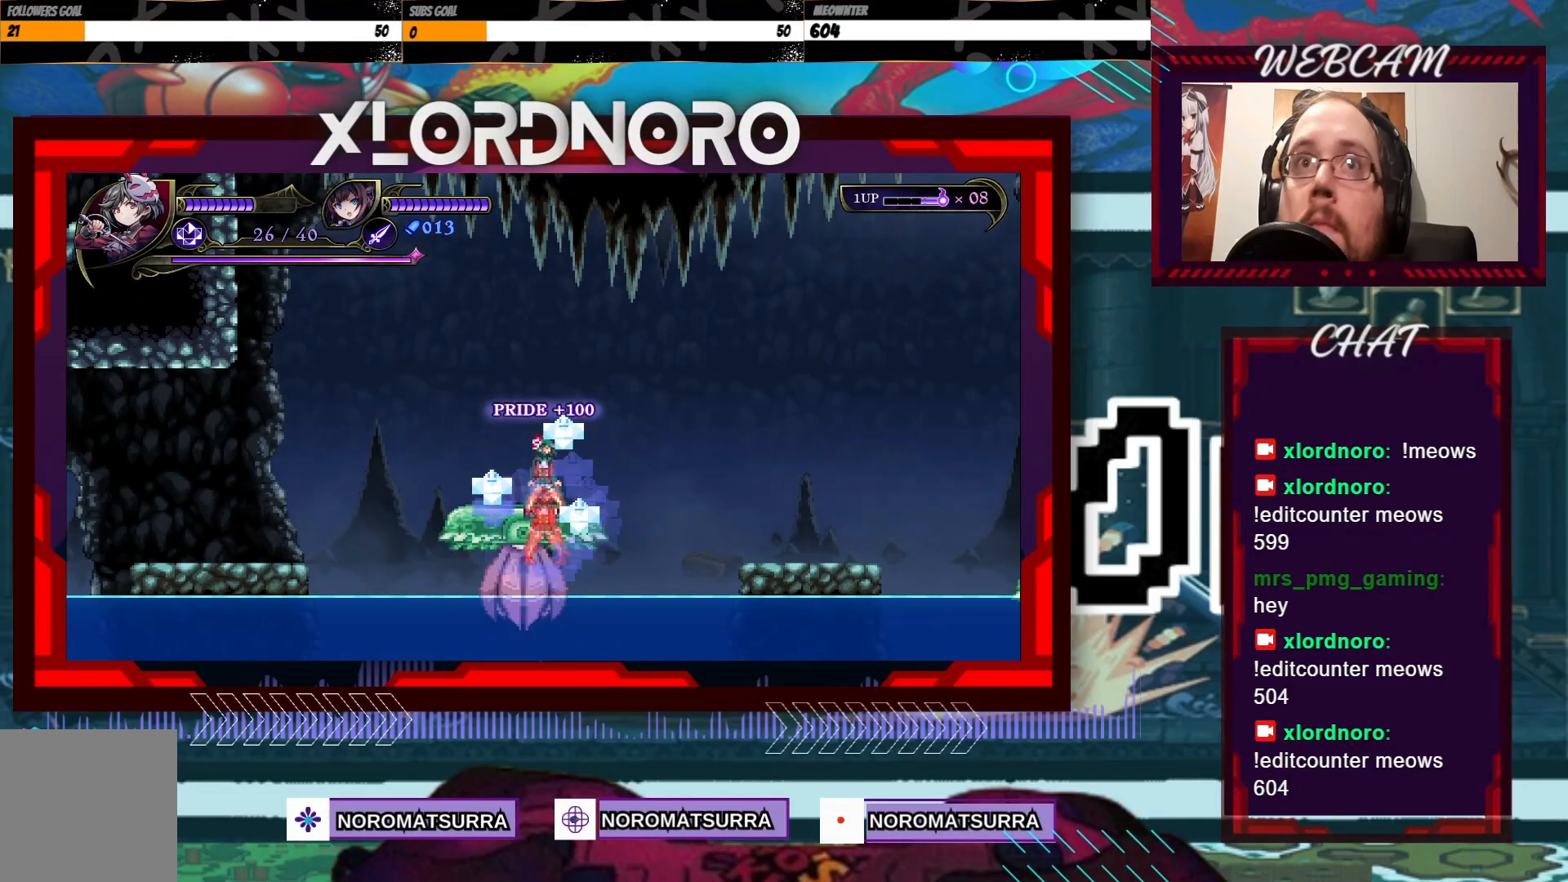
{"dt_ms": 500, "buttons": [], "left_stick": "center", "right_stick": "center", "events": []}
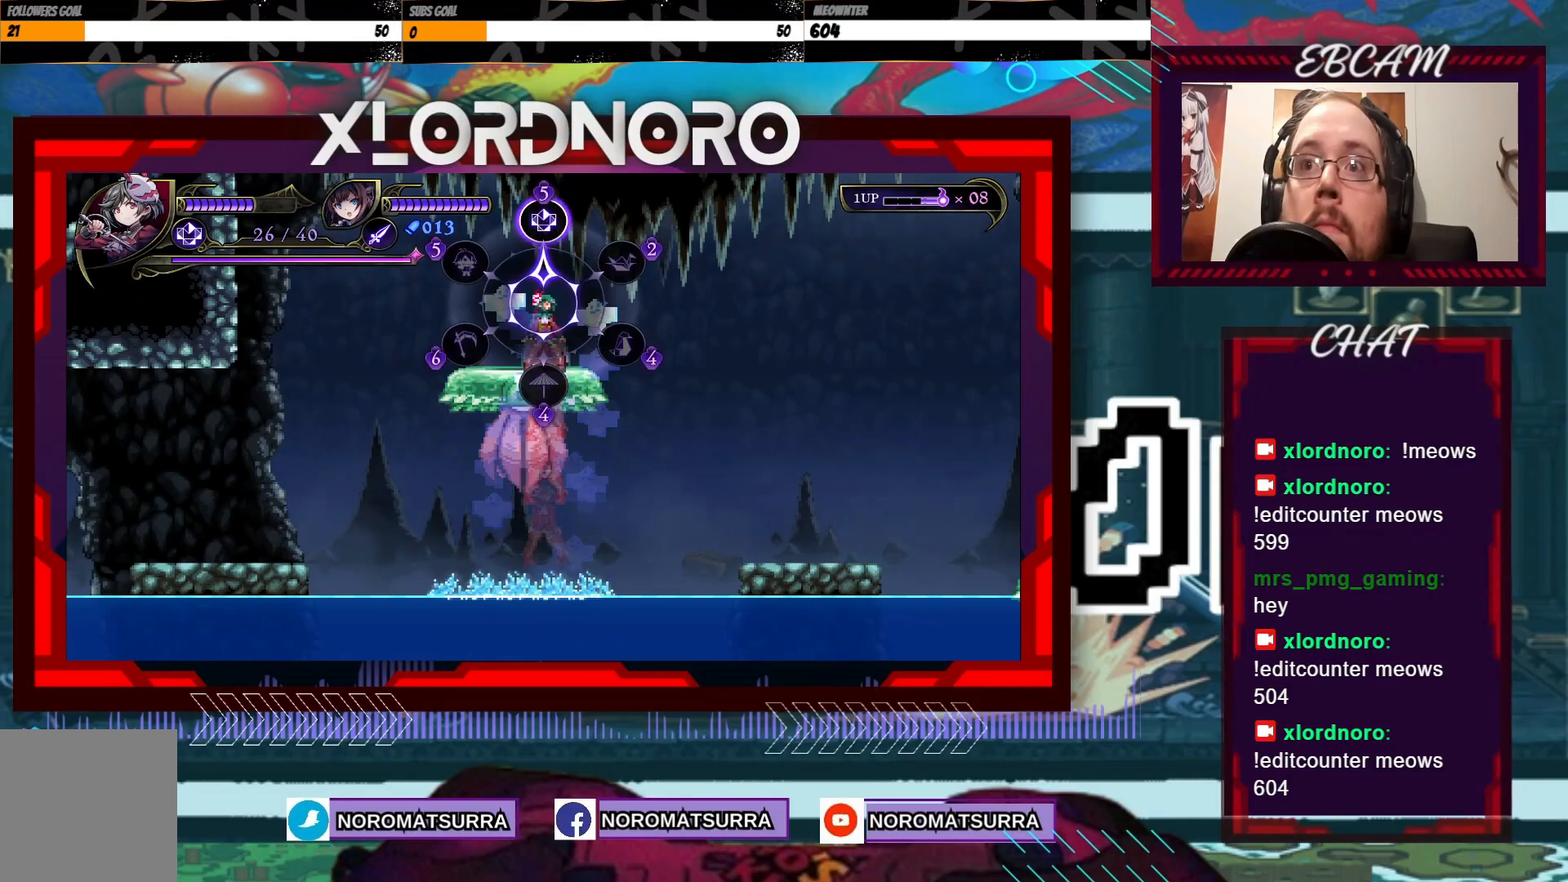
{"dt_ms": 500, "buttons": [], "left_stick": "center", "right_stick": "center", "events": [[167, "left_stick", "down"], [400, "left_stick", "center"]]}
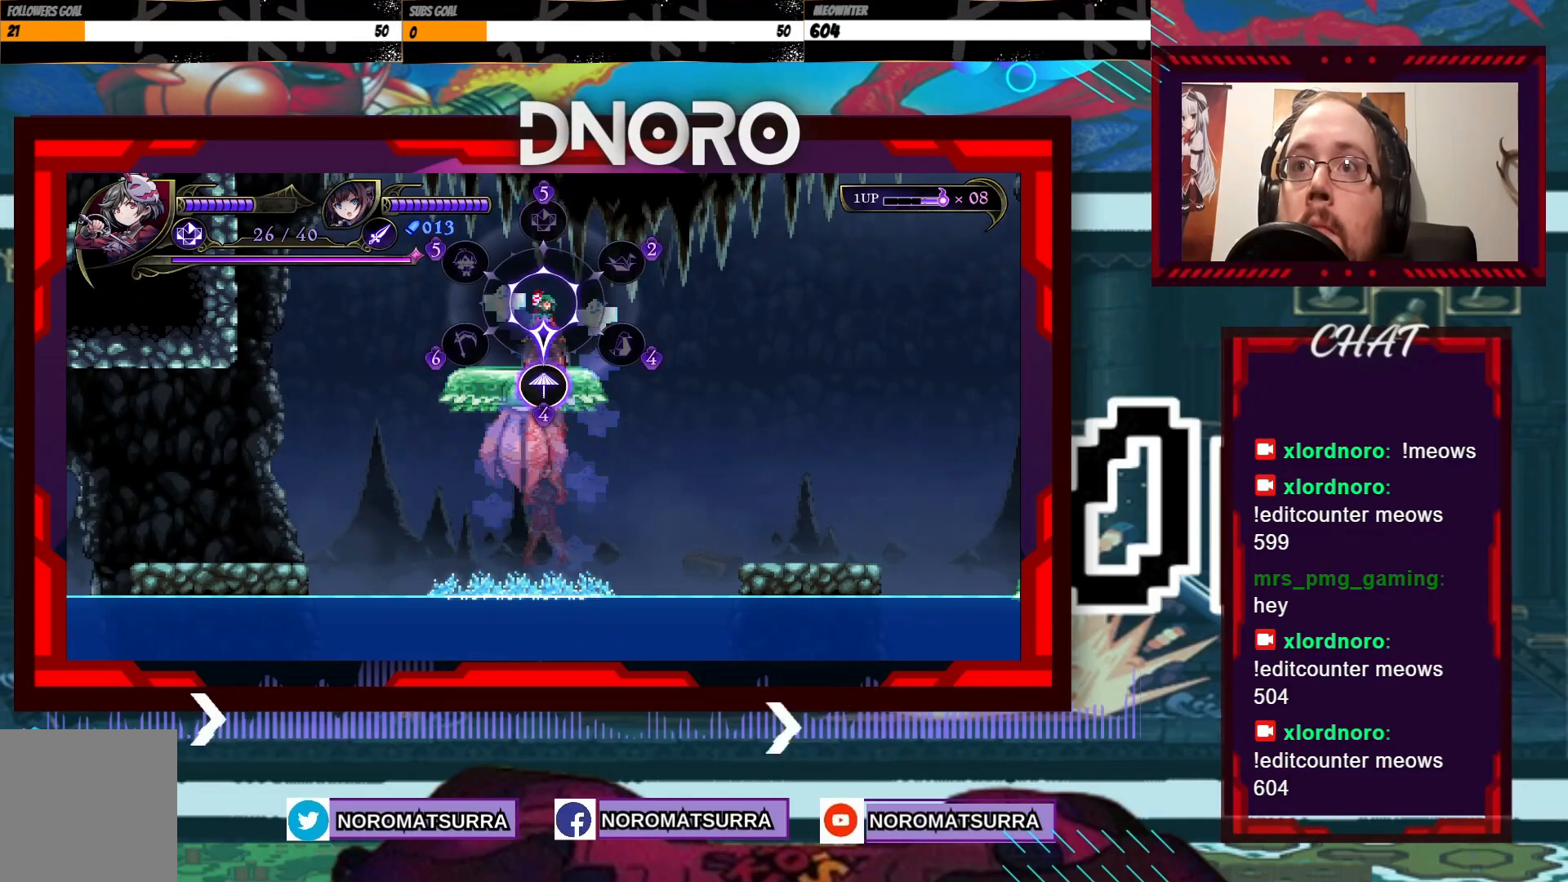
{"dt_ms": 500, "buttons": [], "left_stick": "center", "right_stick": "center", "events": []}
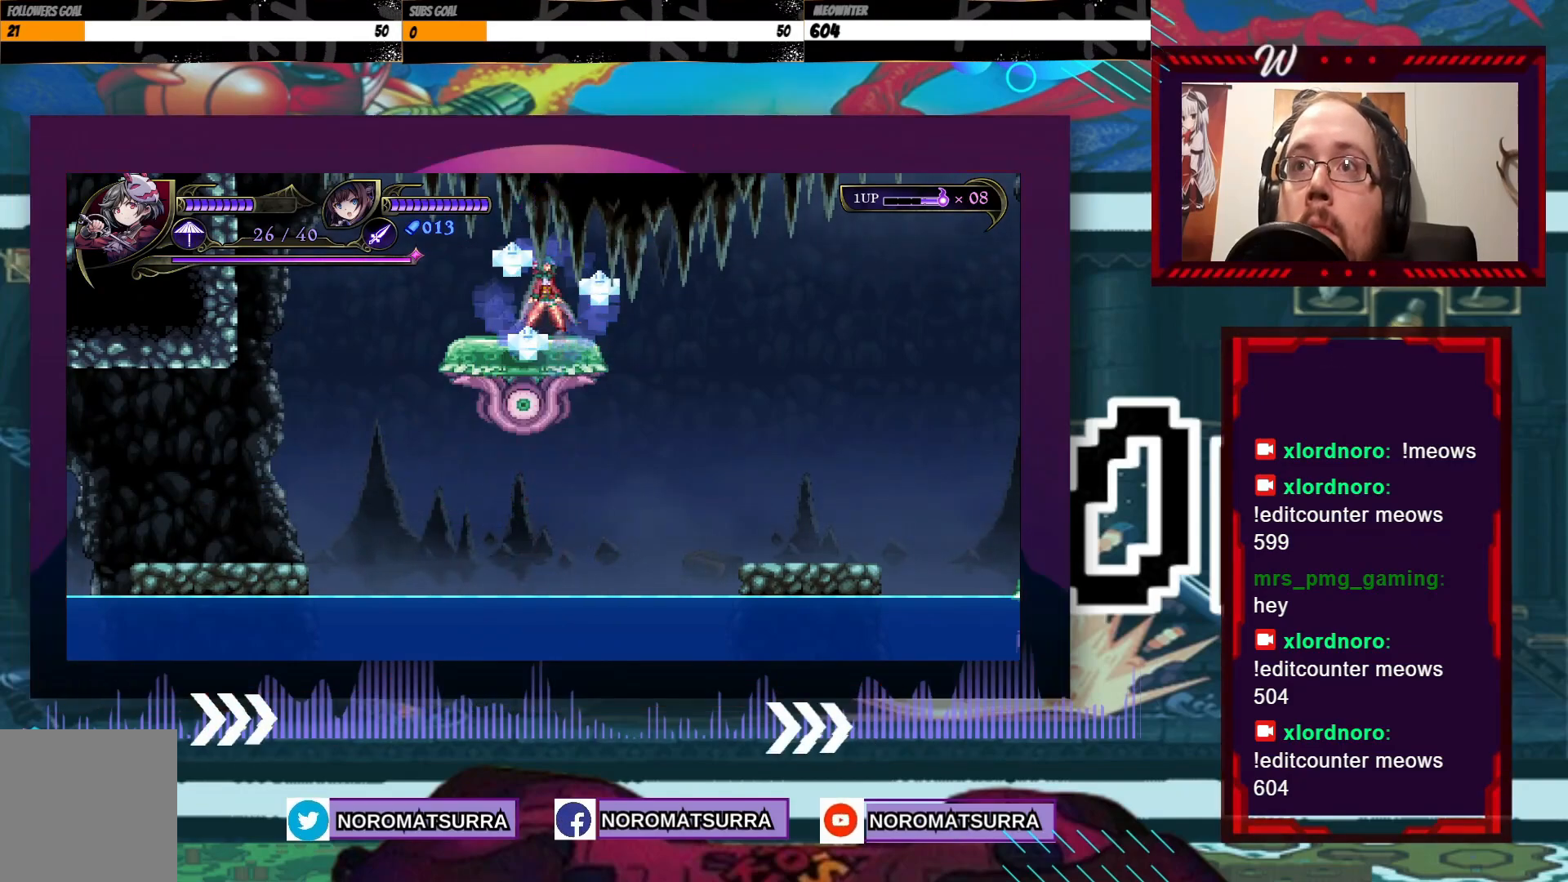
{"dt_ms": 500, "buttons": [], "left_stick": "center", "right_stick": "center", "events": []}
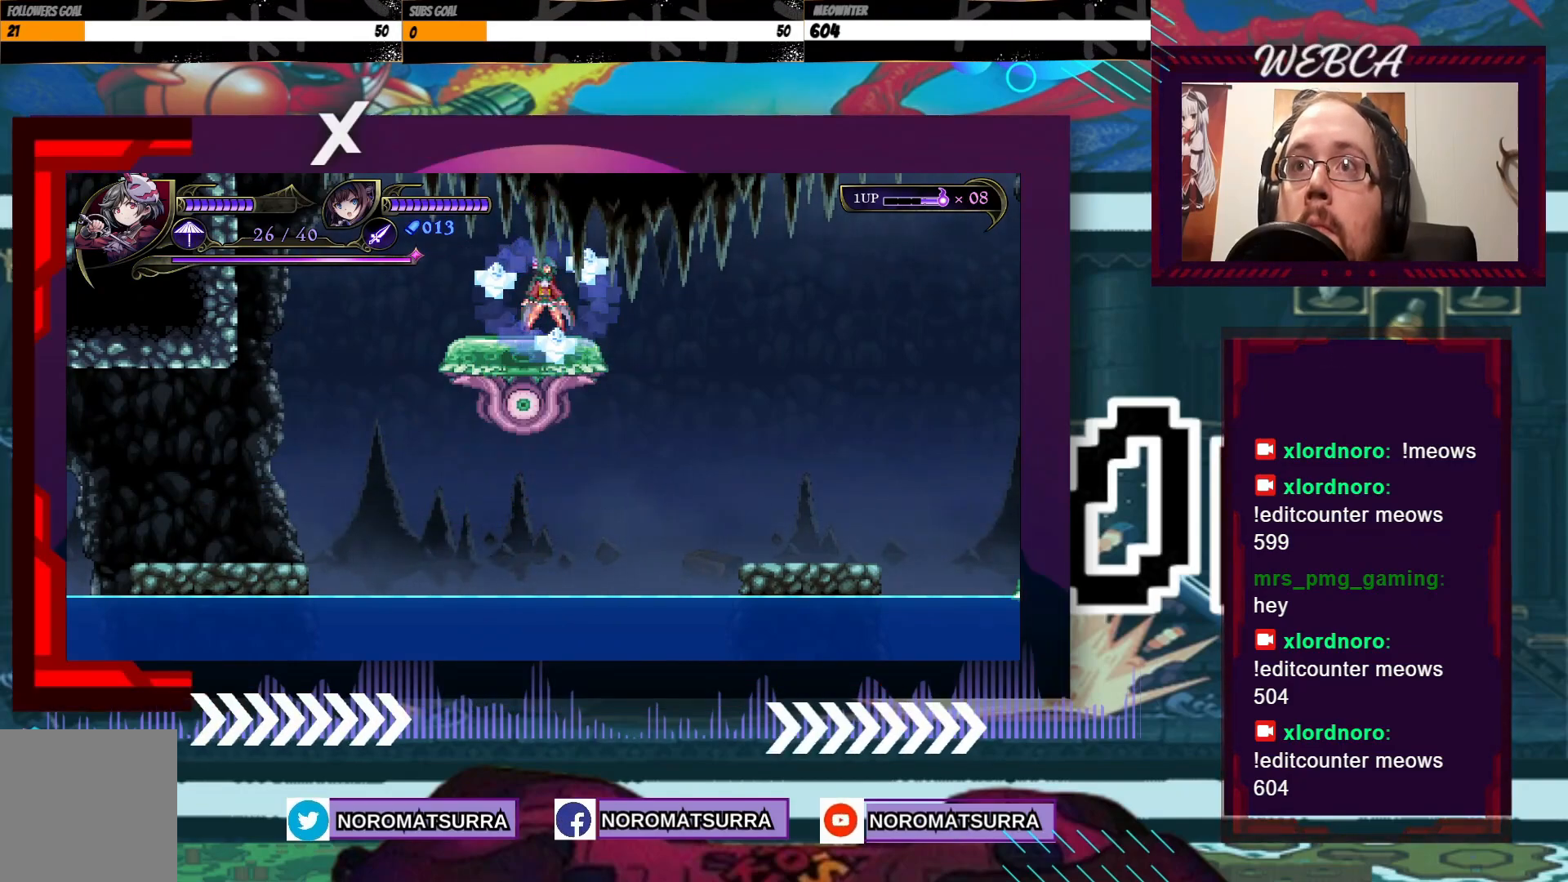
{"dt_ms": 500, "buttons": [], "left_stick": "right", "right_stick": "center", "events": [[450, "left_stick", "right"]]}
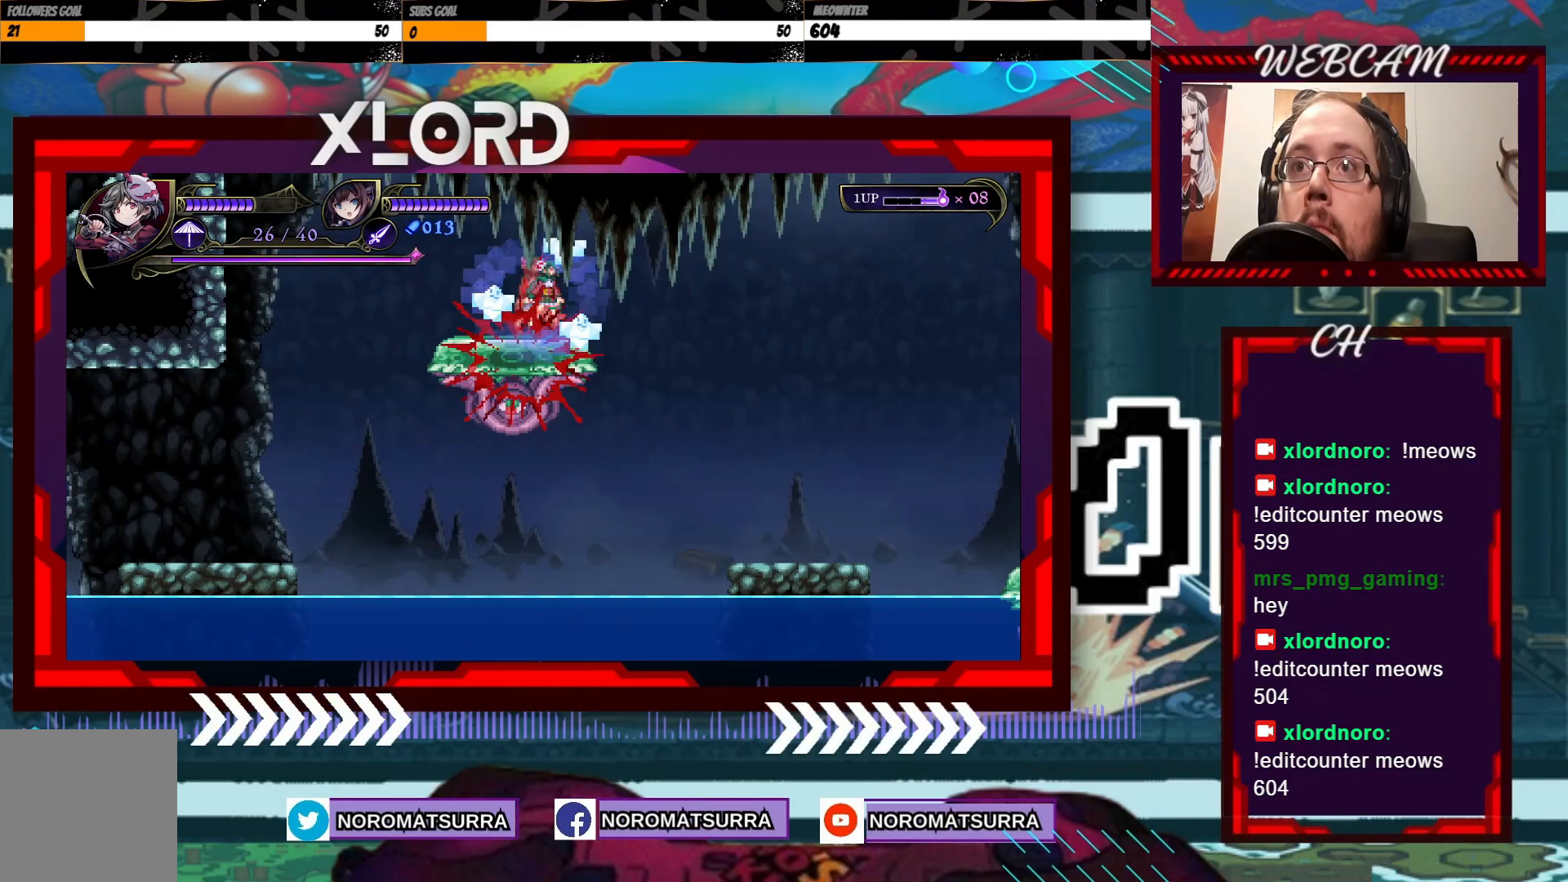
{"dt_ms": 500, "buttons": ["B"], "left_stick": "right", "right_stick": "center", "events": [[317, "B", "down"]]}
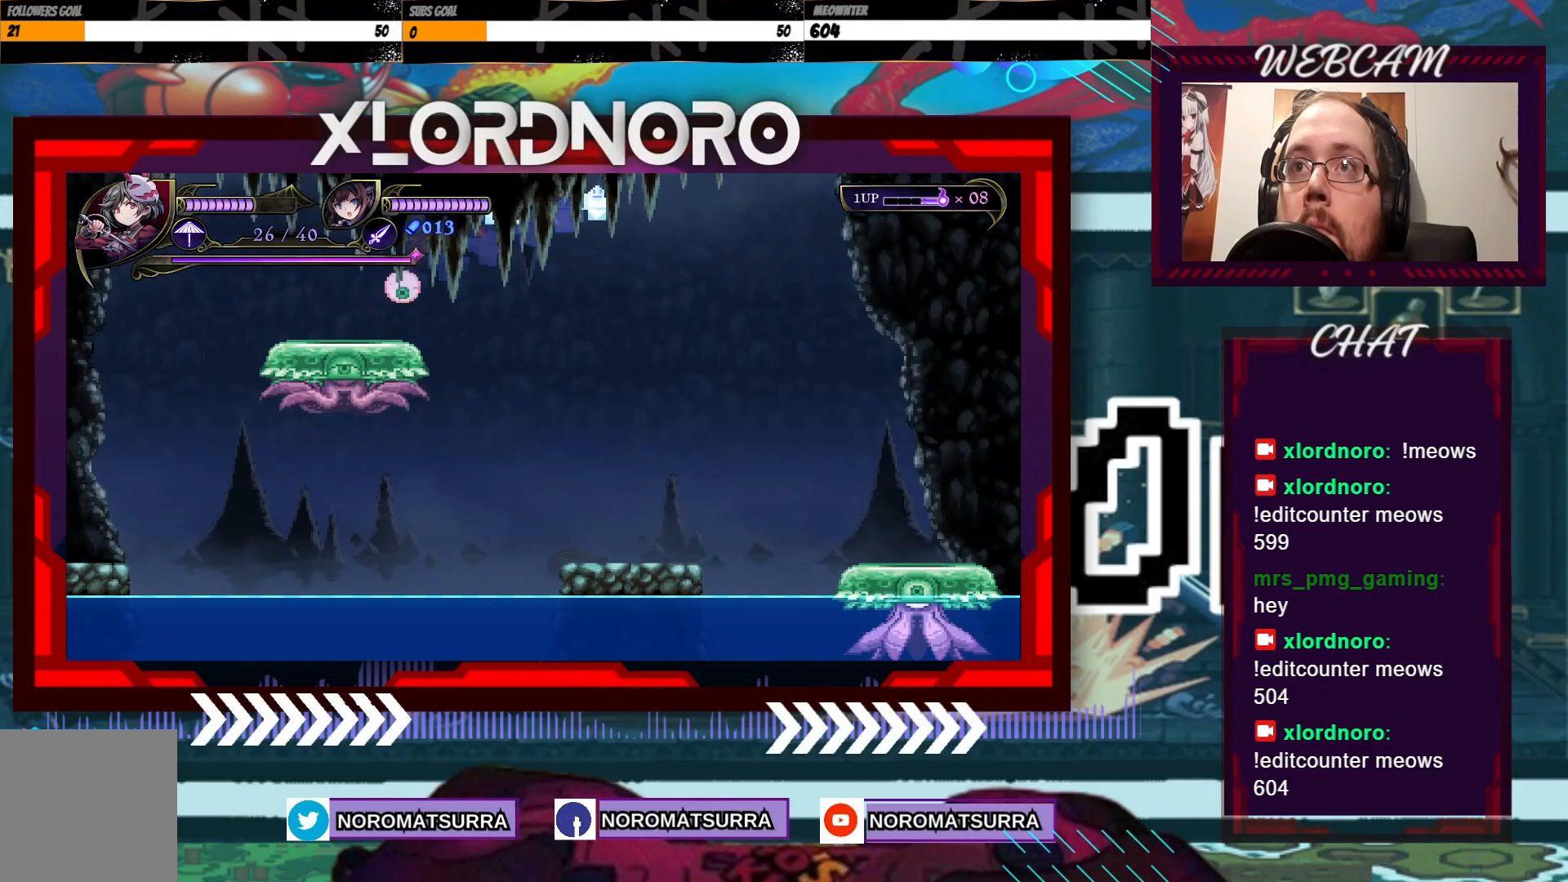
{"dt_ms": 500, "buttons": ["B"], "left_stick": "right", "right_stick": "center", "events": []}
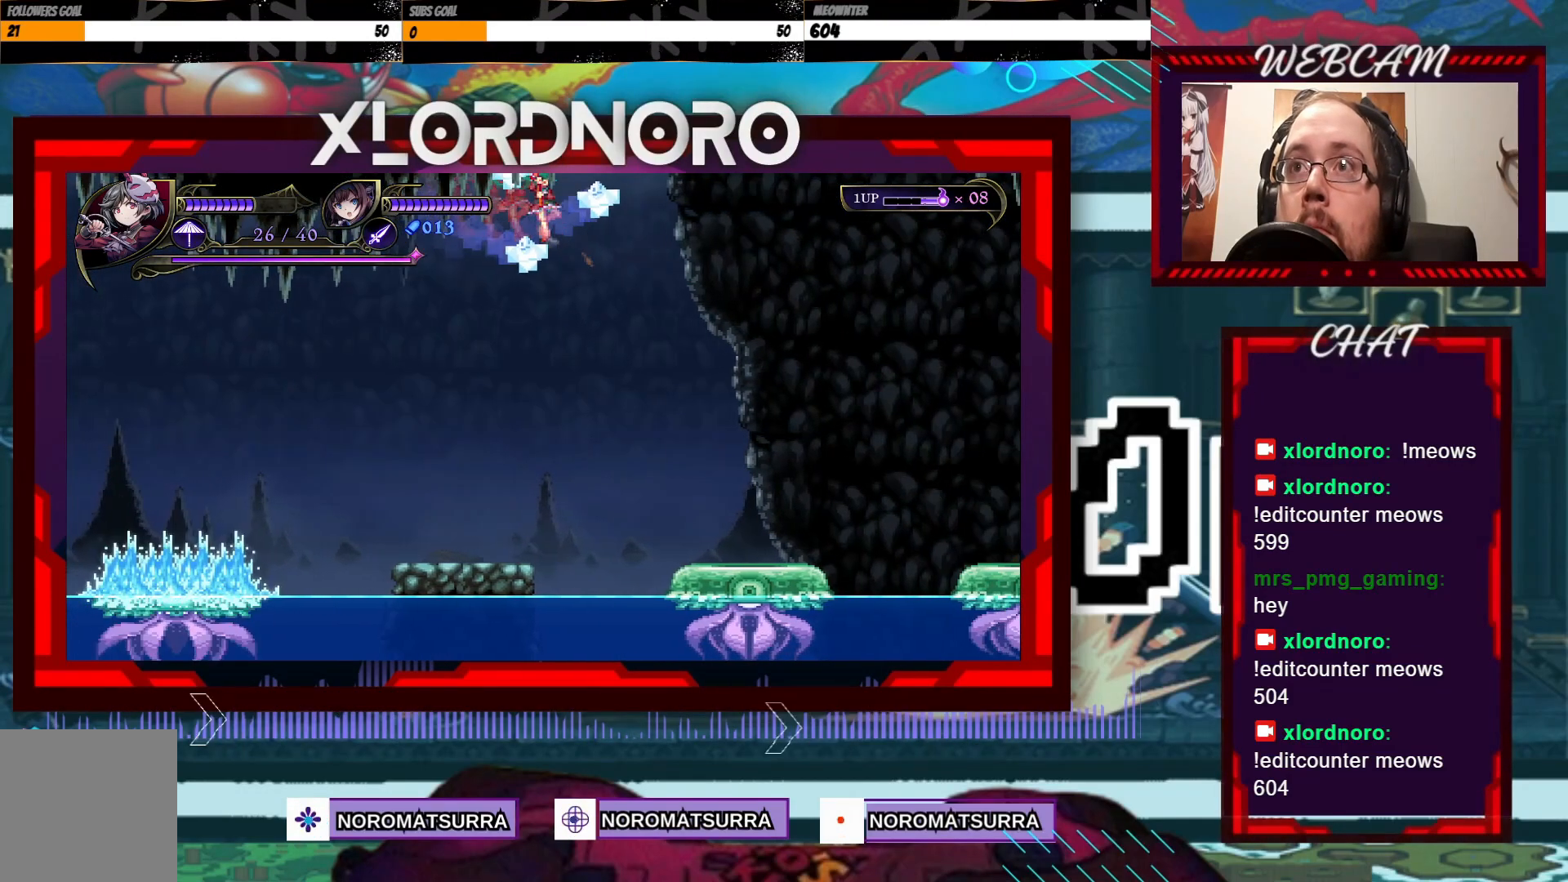
{"dt_ms": 500, "buttons": ["B"], "left_stick": "right", "right_stick": "center", "events": []}
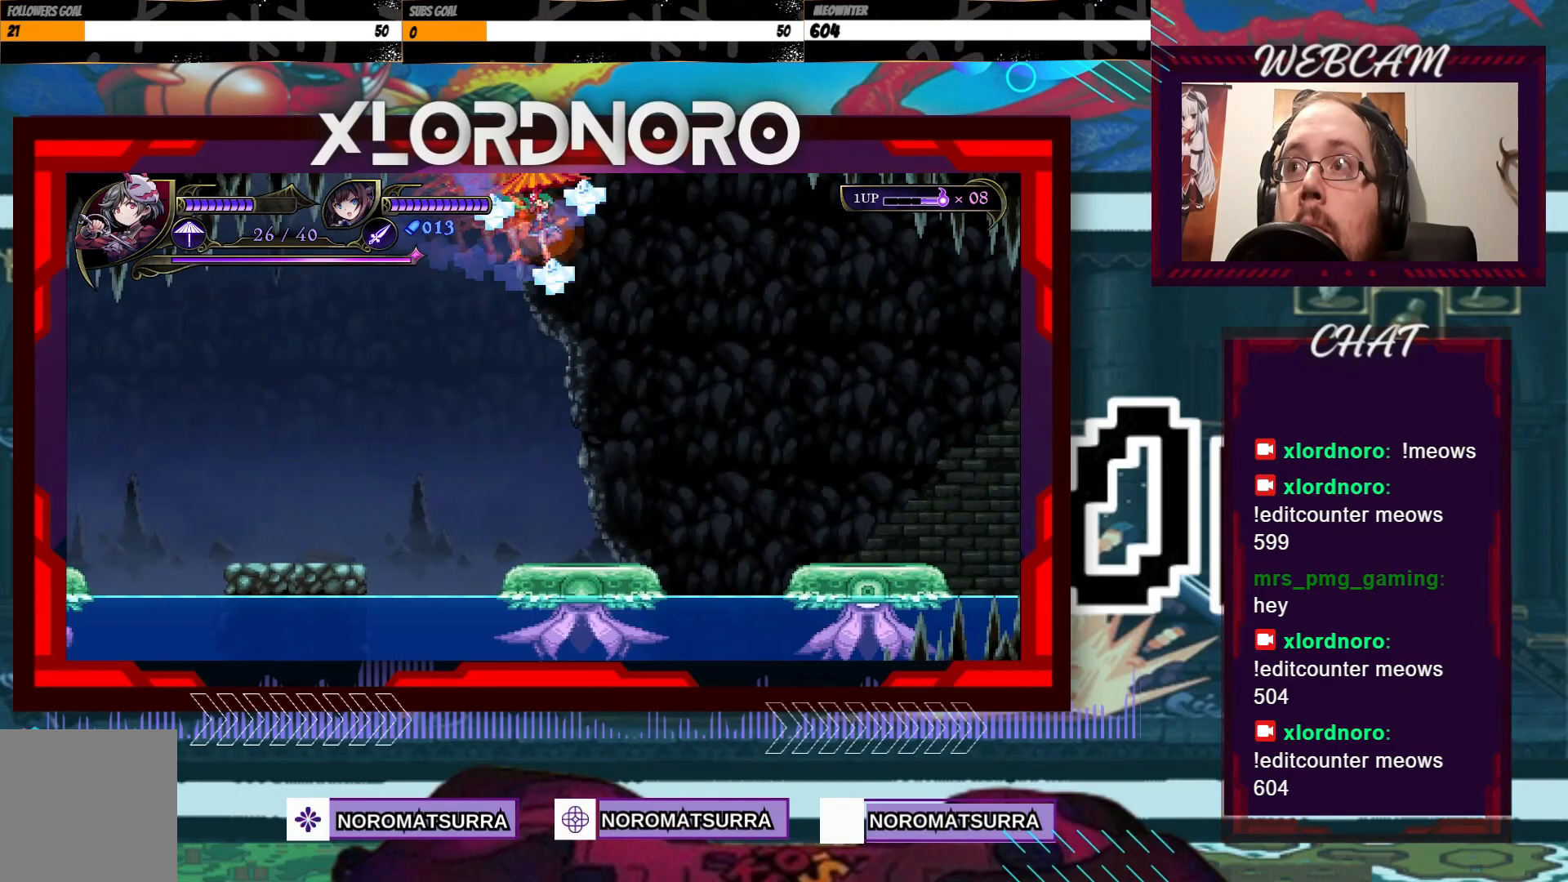
{"dt_ms": 500, "buttons": ["B"], "left_stick": "right", "right_stick": "center", "events": []}
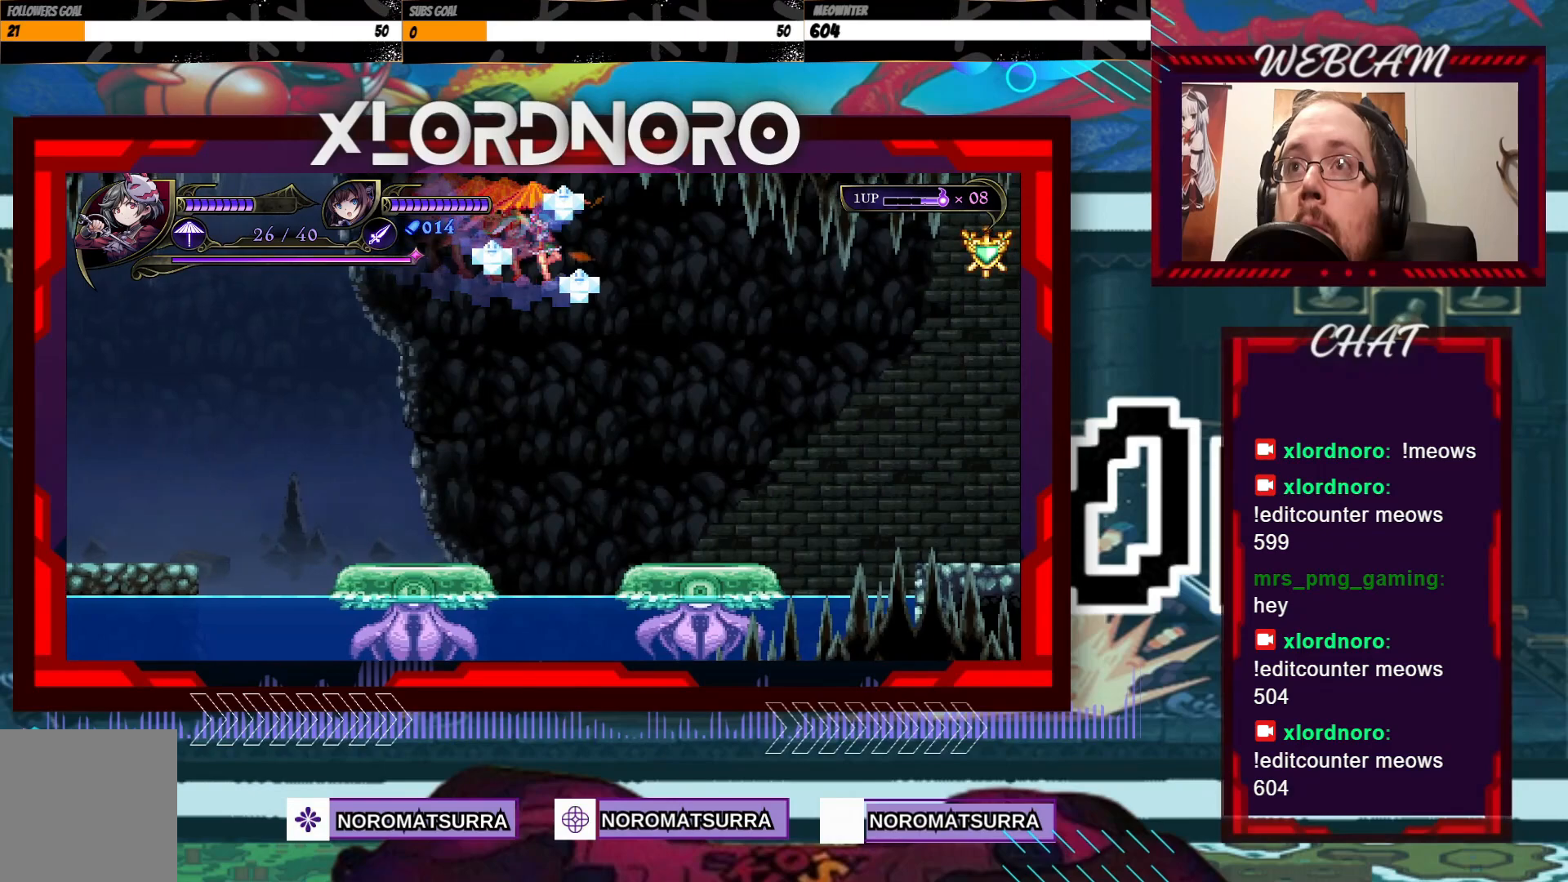
{"dt_ms": 500, "buttons": [], "left_stick": "left", "right_stick": "center", "events": [[217, "B", "up"], [367, "left_stick", "center"], [467, "left_stick", "left"]]}
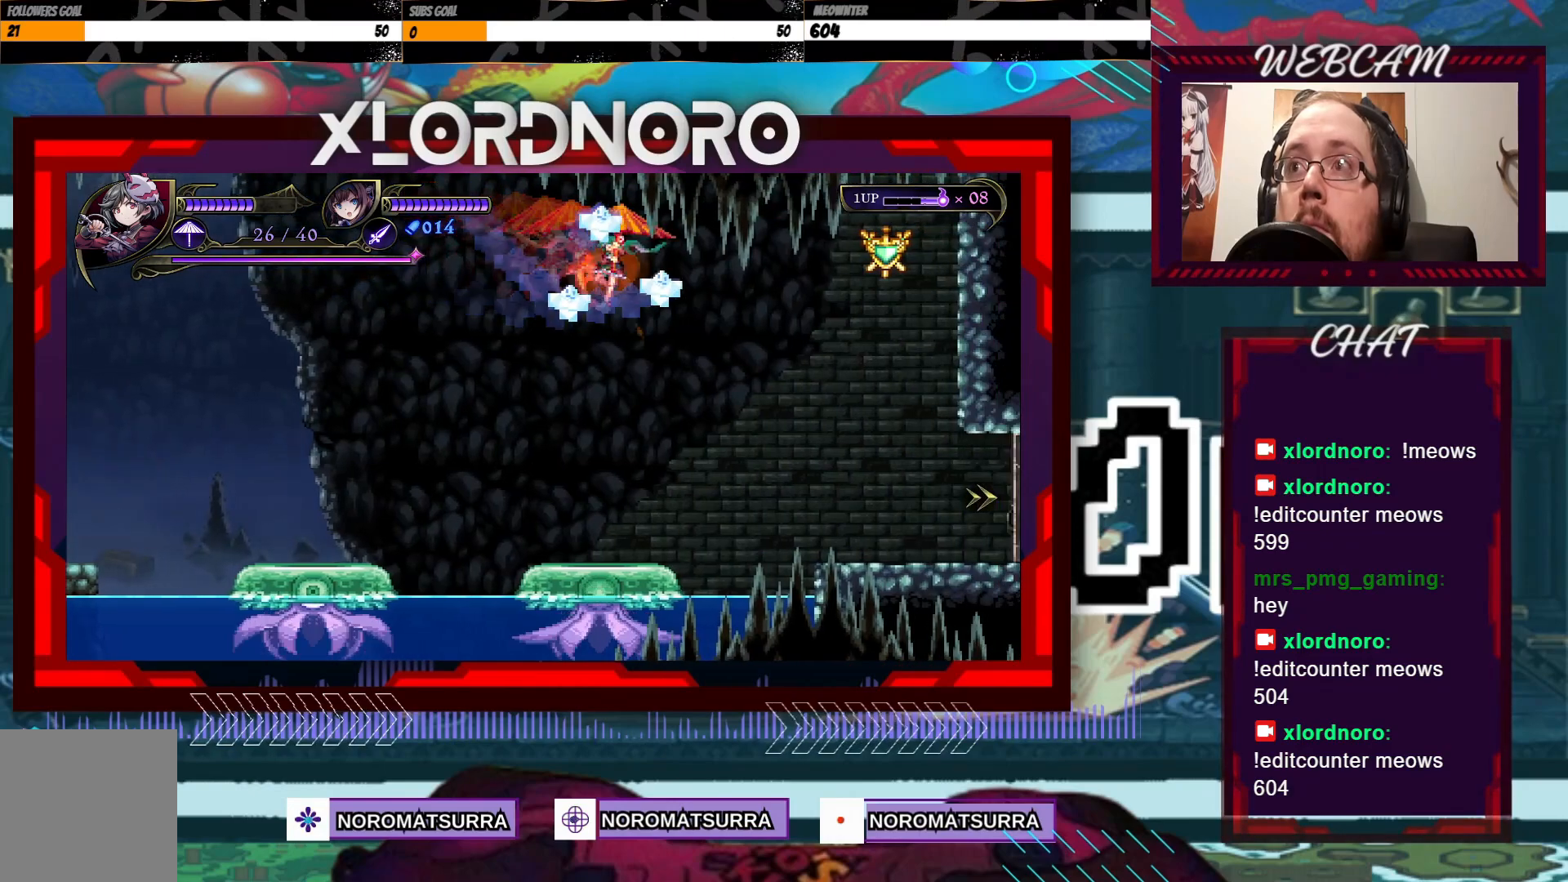
{"dt_ms": 500, "buttons": ["B"], "left_stick": "center", "right_stick": "center", "events": [[117, "left_stick", "center"], [450, "B", "down"]]}
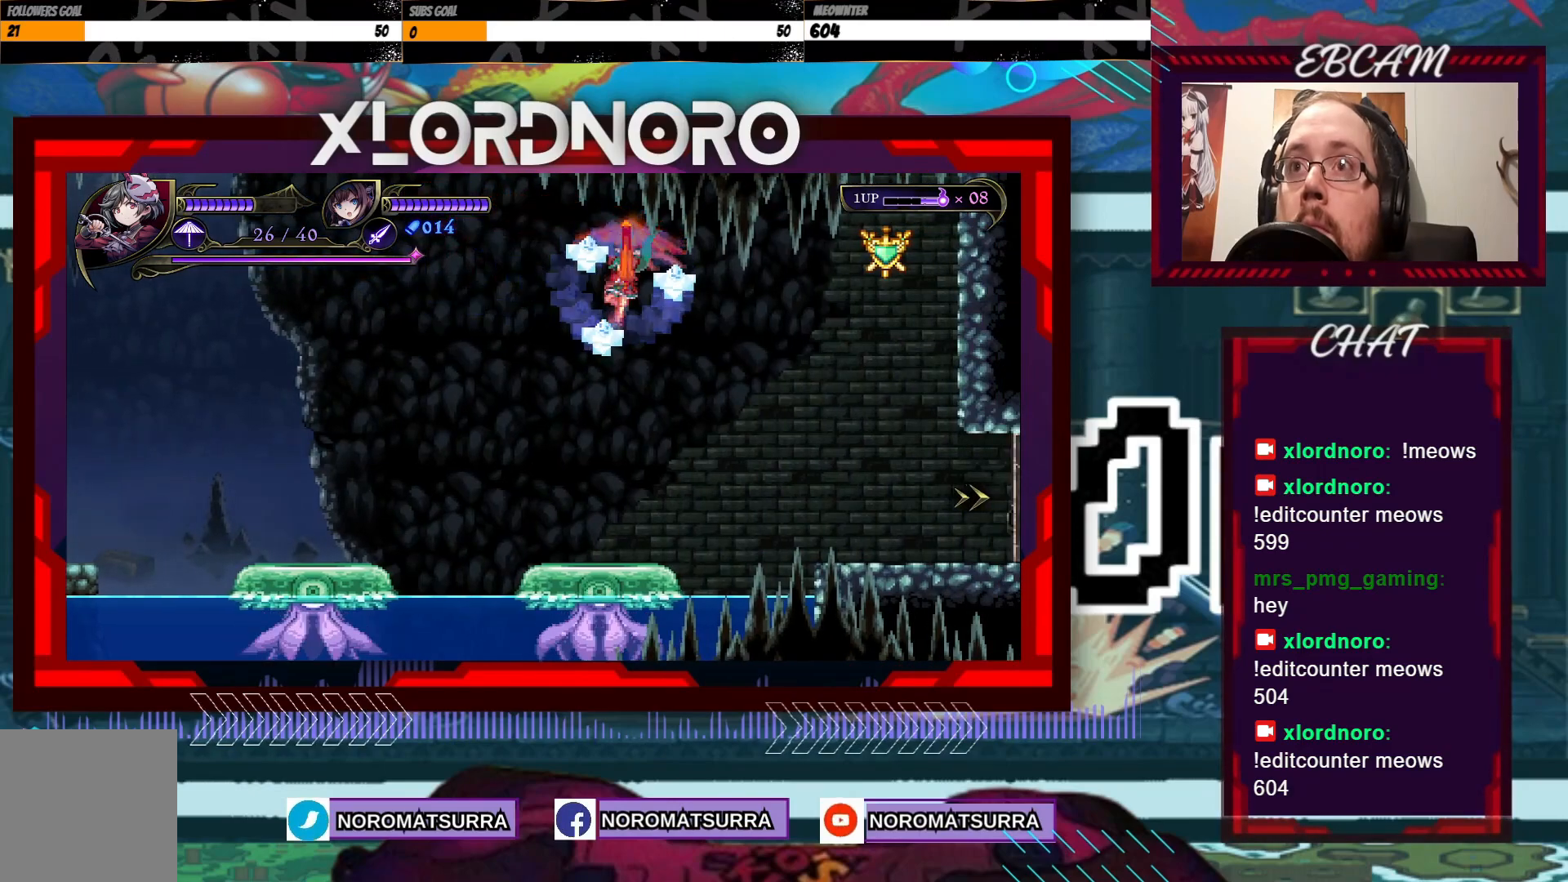
{"dt_ms": 500, "buttons": [], "left_stick": "center", "right_stick": "center", "events": [[50, "B", "up"], [300, "left_stick", "left"], [367, "left_stick", "center"]]}
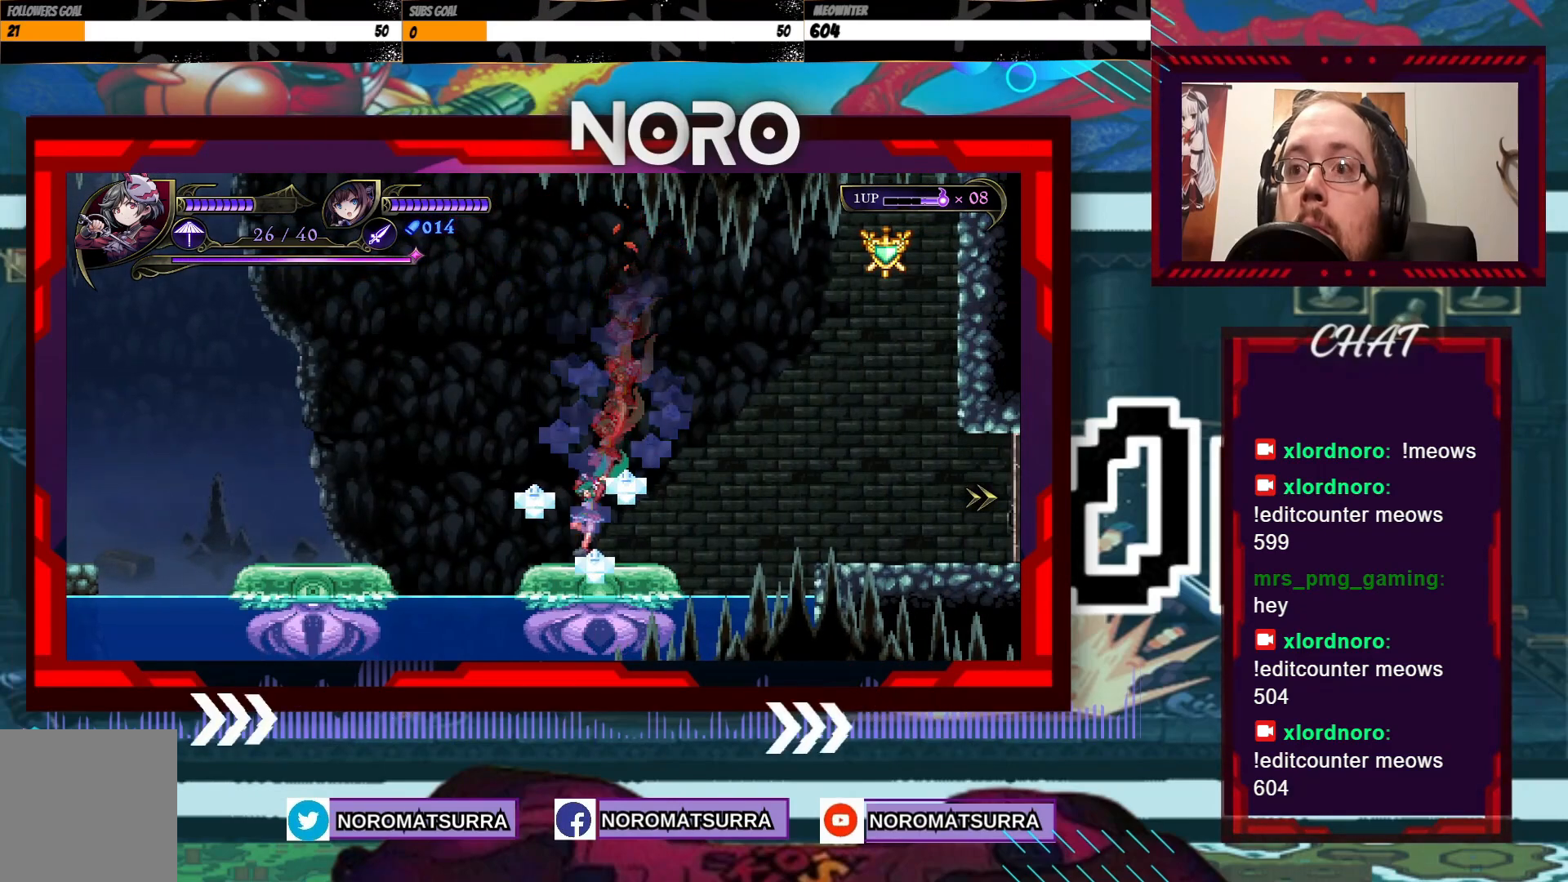
{"dt_ms": 500, "buttons": [], "left_stick": "center", "right_stick": "center", "events": [[367, "left_stick", "right"], [417, "left_stick", "center"]]}